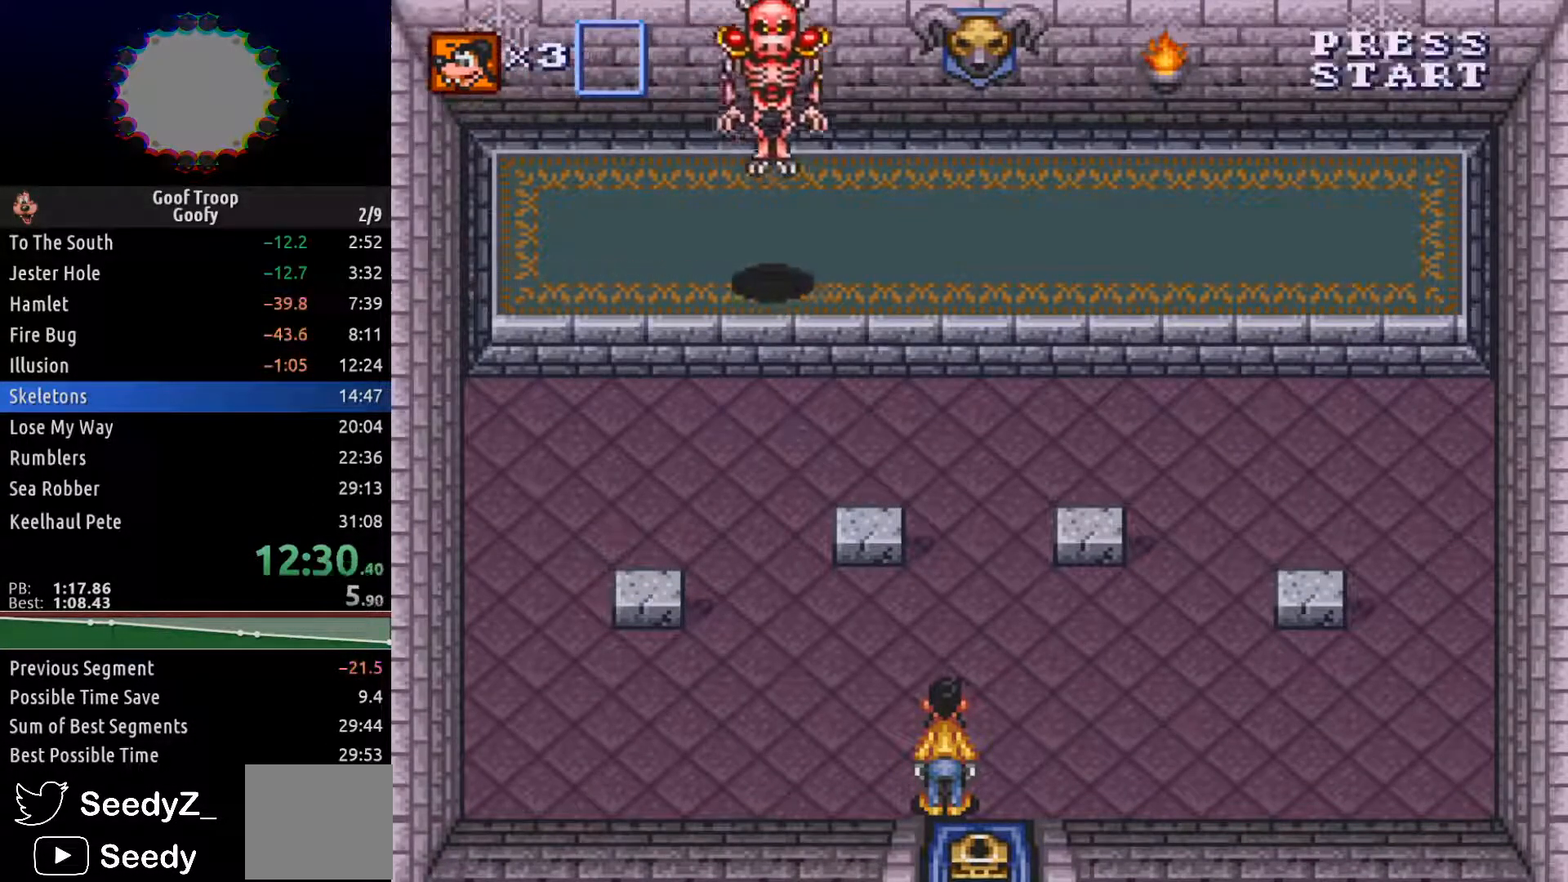
Gameplay with a controller (Xbox layout); each line is a JSON object with the inputs held at the frame after it. "events" lists button and stick changes between this image and that frame as [ms after this image, input, new state], when the widget could be followed in between.
{"buttons": ["DPAD_RIGHT", "START"], "left_stick": "center", "right_stick": "center"}
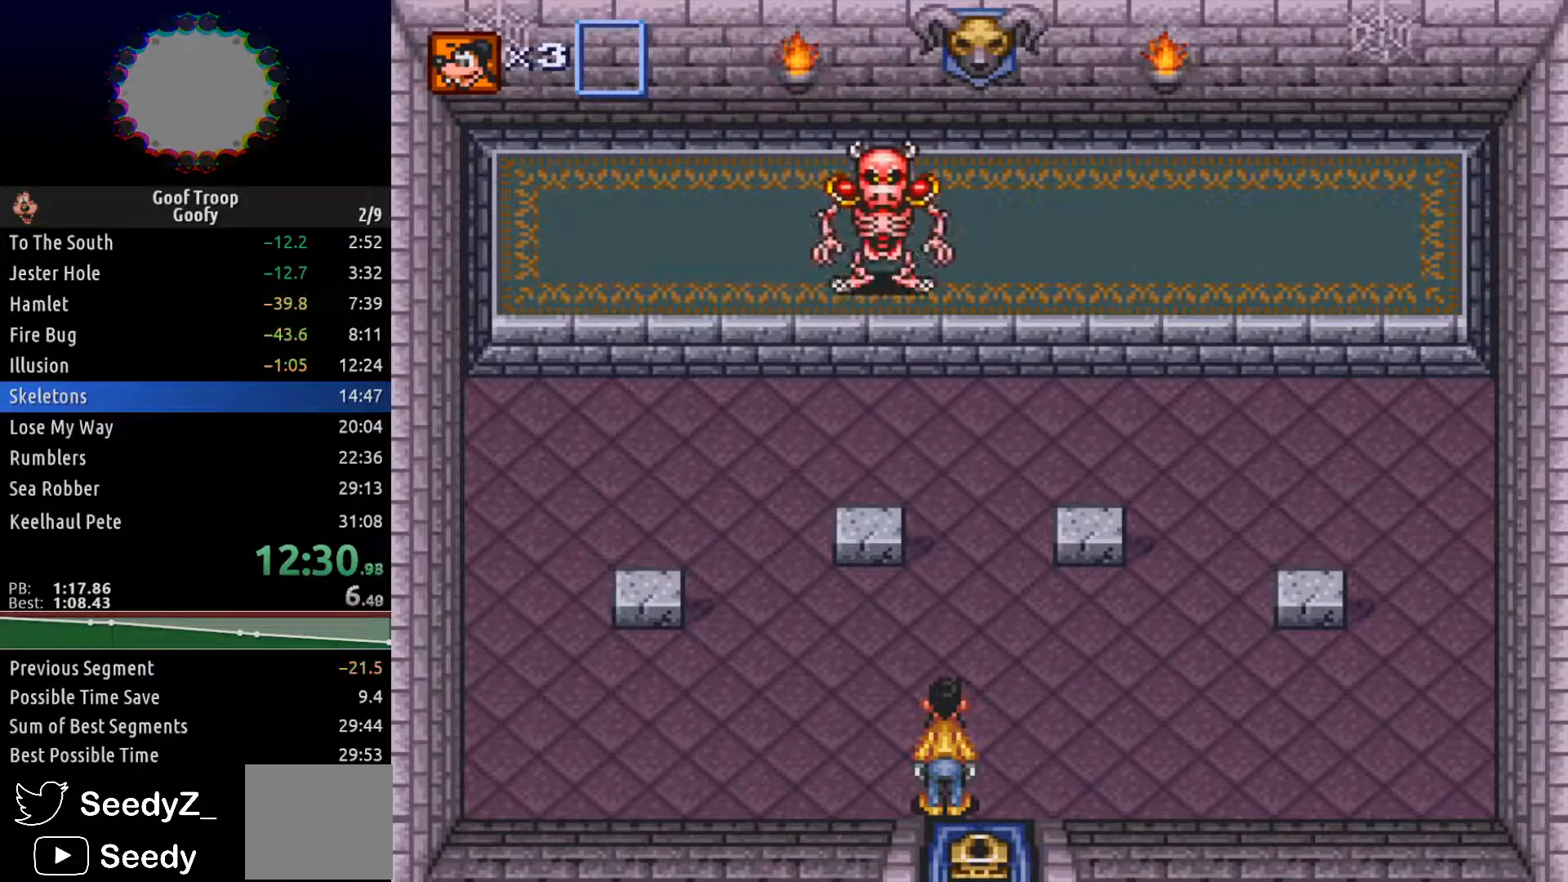
{"buttons": ["DPAD_RIGHT", "START"], "left_stick": "center", "right_stick": "center", "events": [[17, "START", "up"], [83, "START", "down"], [133, "START", "up"], [217, "START", "down"], [267, "START", "up"], [350, "START", "down"], [383, "START", "up"], [483, "START", "down"]]}
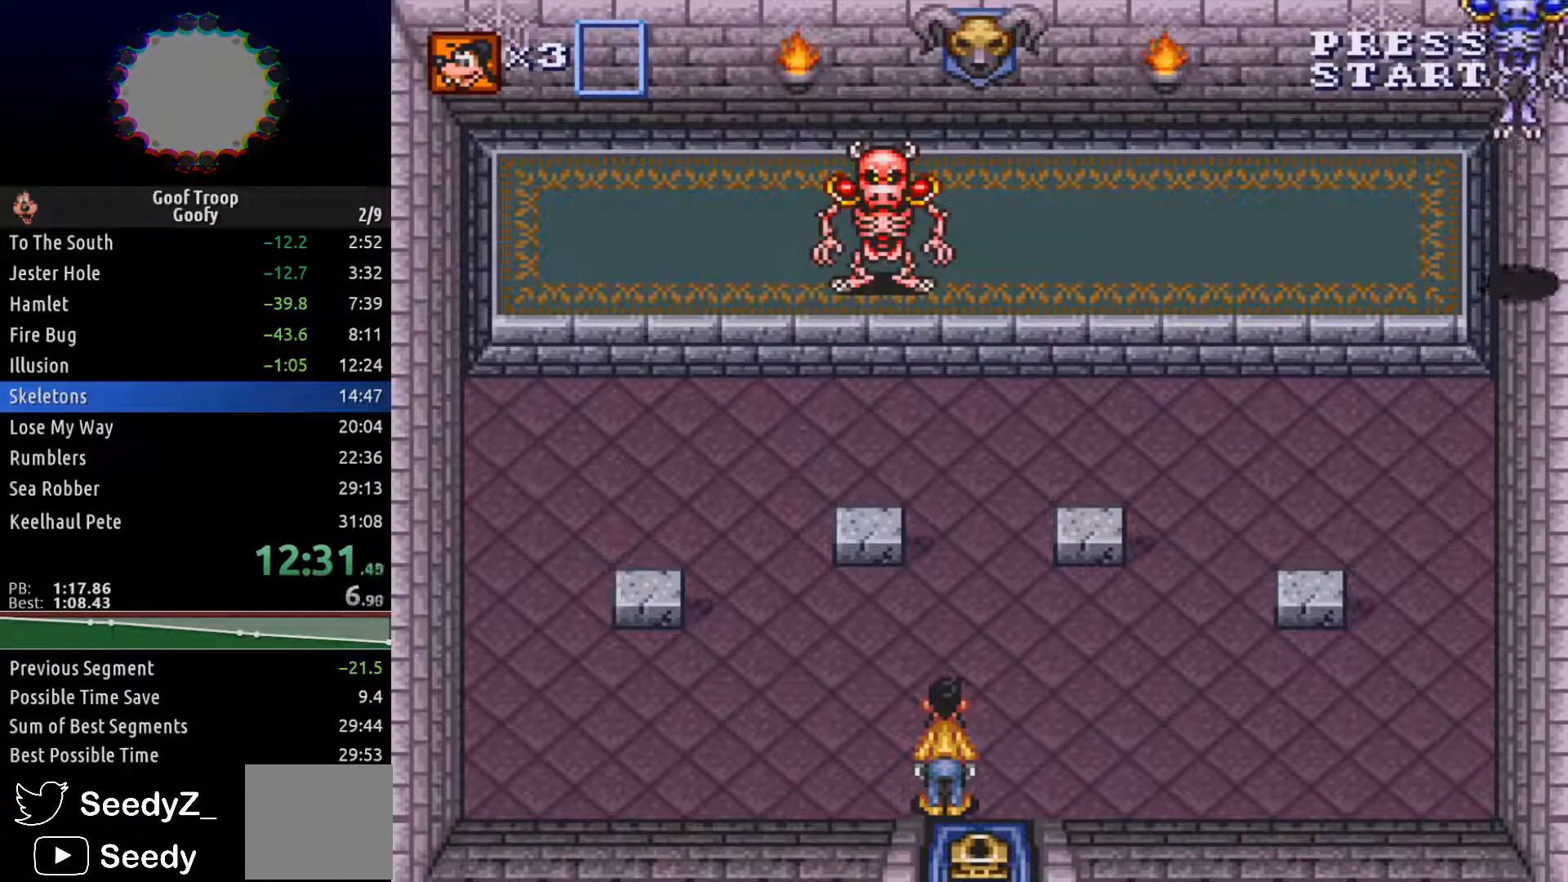
{"buttons": ["DPAD_RIGHT", "START"], "left_stick": "center", "right_stick": "center", "events": [[17, "START", "up"], [100, "START", "down"], [150, "START", "up"], [233, "START", "down"], [283, "START", "up"], [367, "START", "down"], [400, "START", "up"], [483, "START", "down"]]}
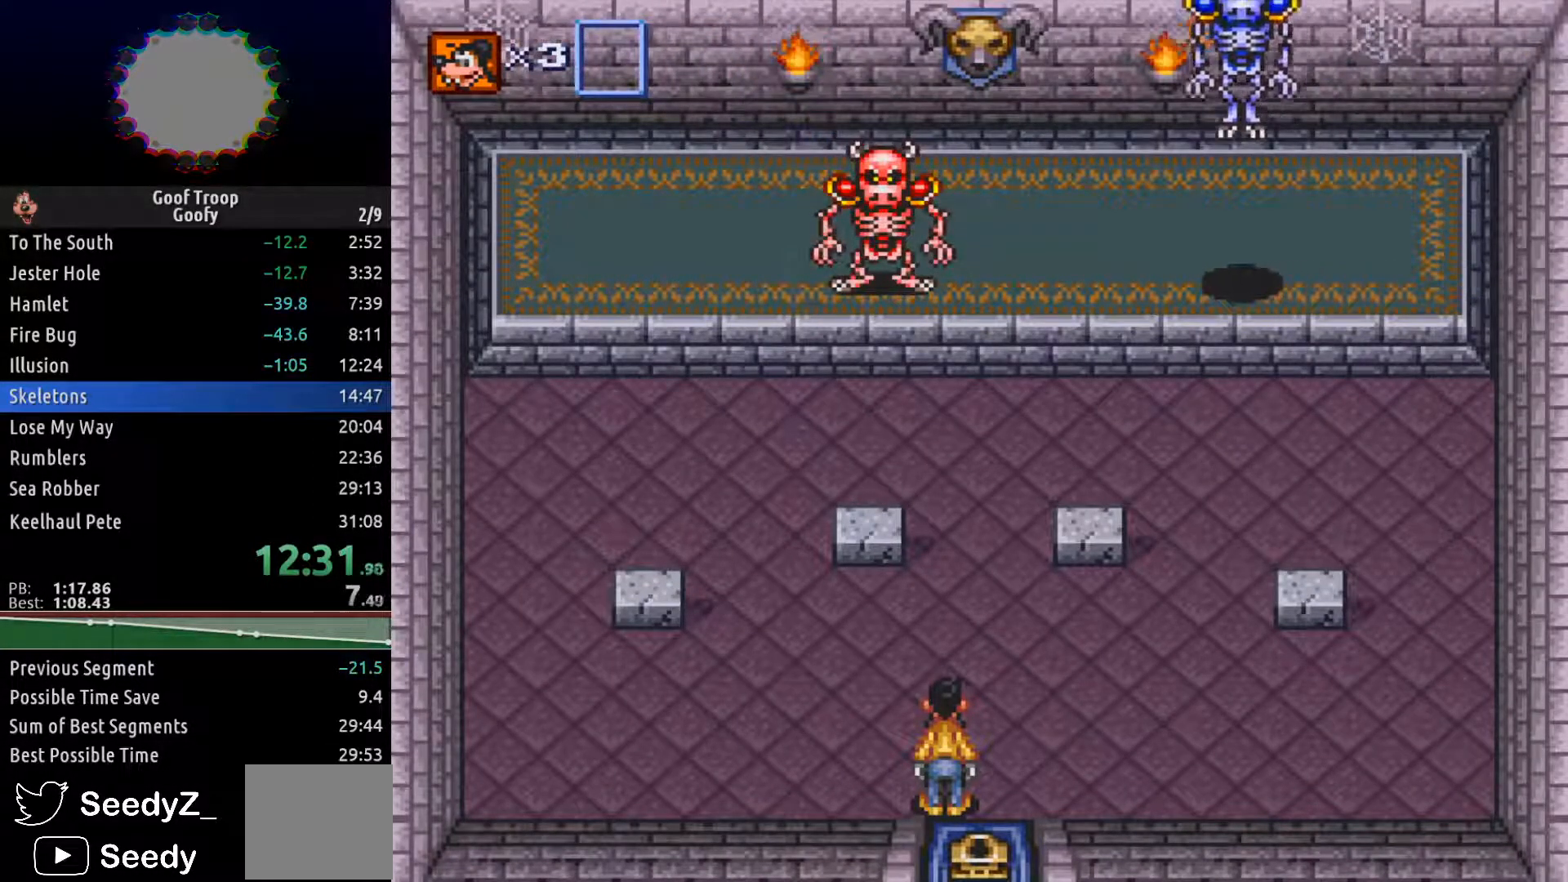
{"buttons": ["DPAD_RIGHT", "START"], "left_stick": "center", "right_stick": "center"}
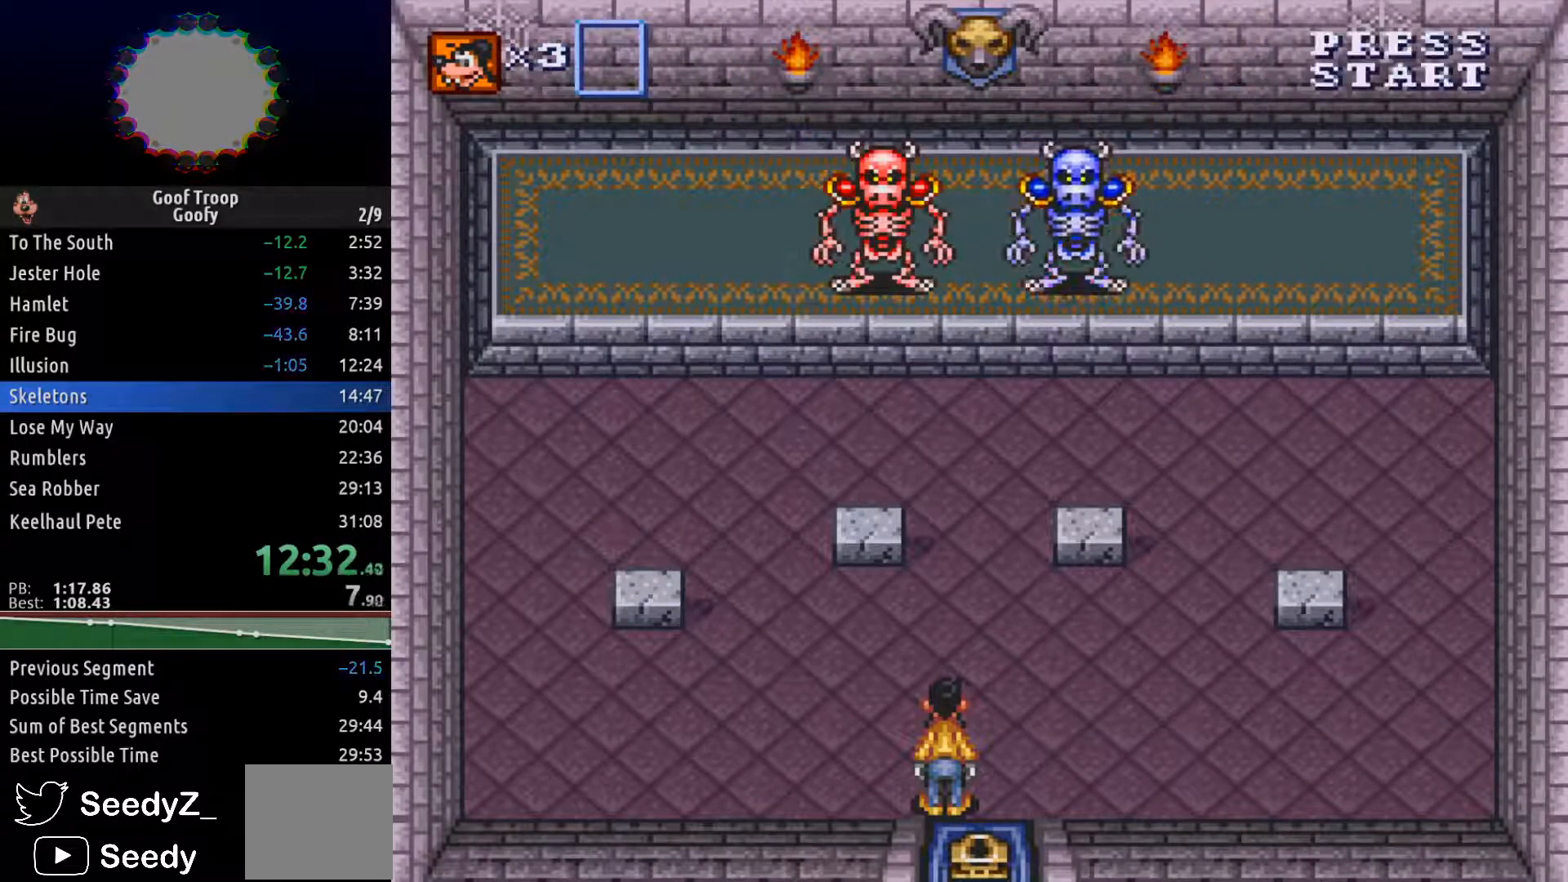
{"buttons": ["DPAD_RIGHT"], "left_stick": "center", "right_stick": "center", "events": [[67, "START", "up"], [133, "START", "down"], [200, "START", "up"], [283, "START", "down"], [333, "START", "up"], [417, "START", "down"], [467, "START", "up"]]}
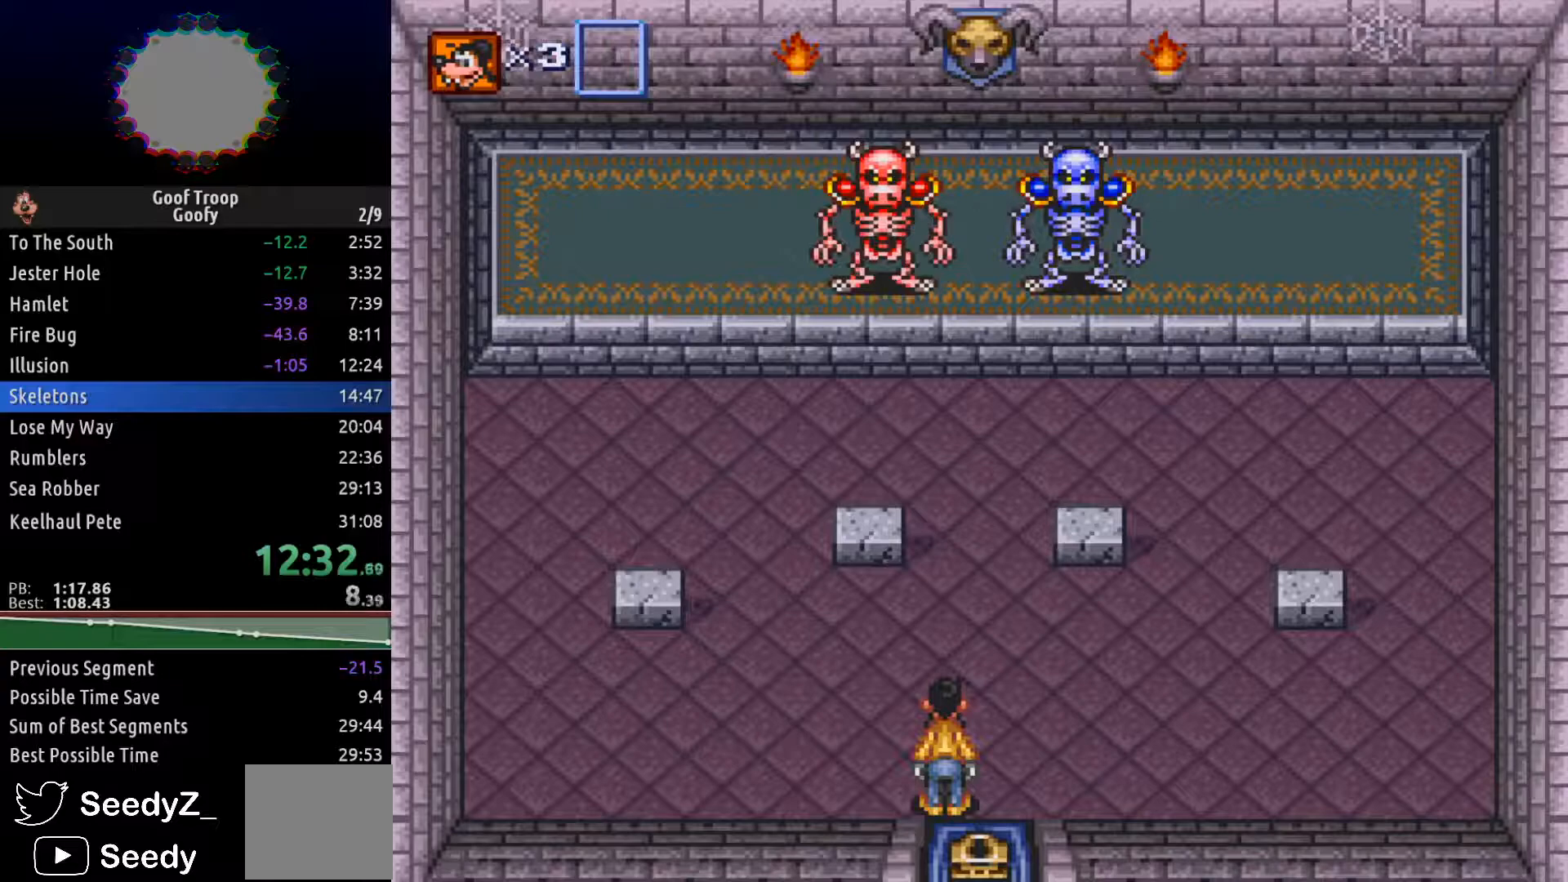
{"buttons": ["DPAD_RIGHT", "START"], "left_stick": "center", "right_stick": "center", "events": [[50, "START", "down"], [100, "START", "up"], [200, "START", "down"], [250, "START", "up"], [333, "START", "down"], [383, "START", "up"], [467, "START", "down"]]}
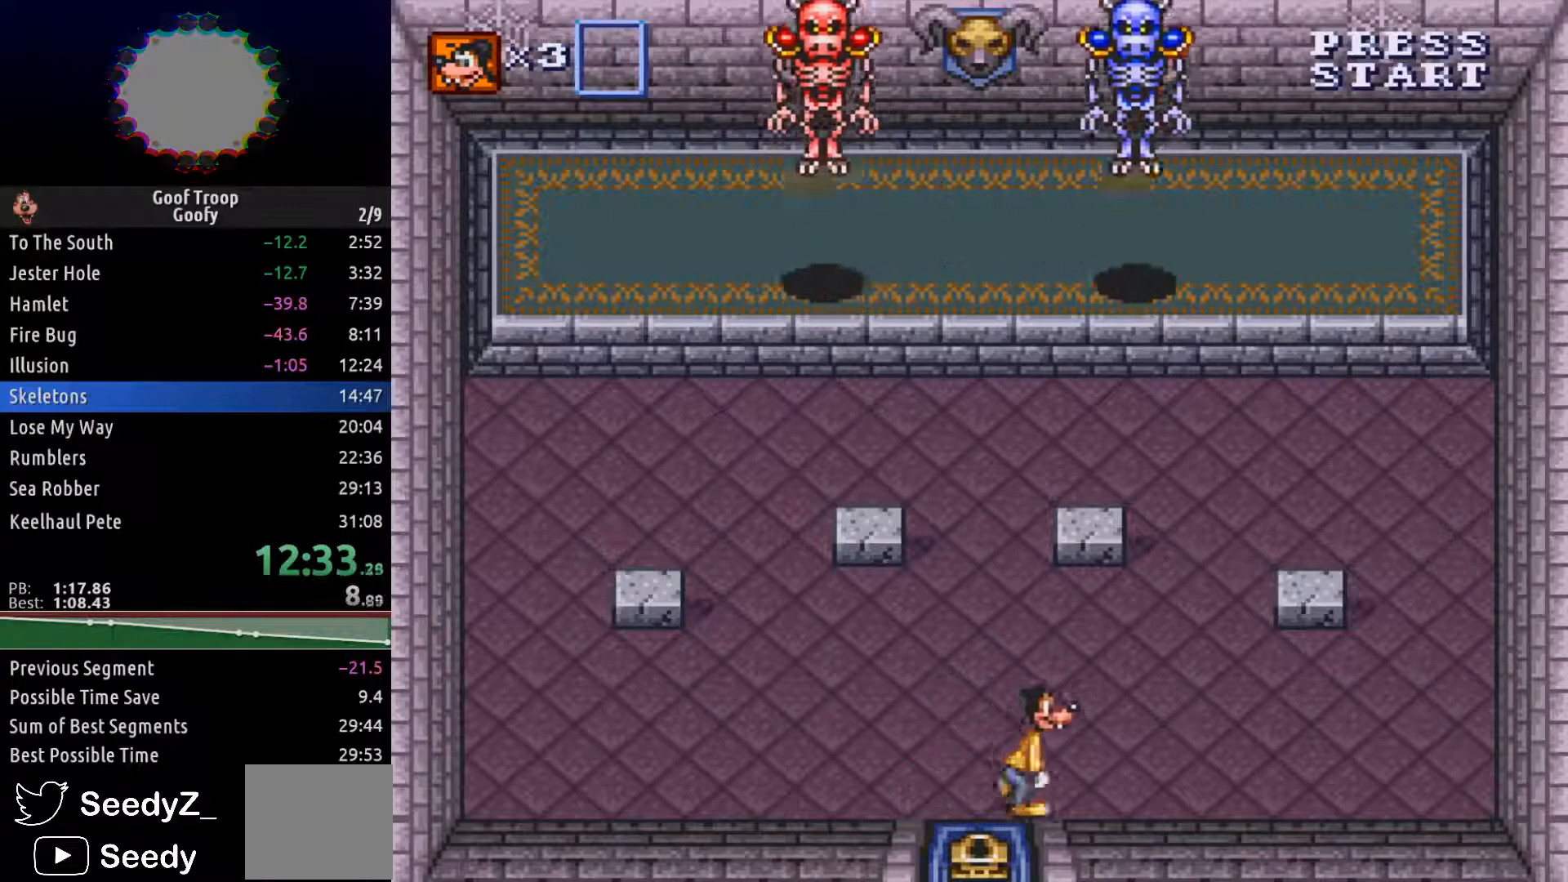
{"buttons": ["DPAD_LEFT"], "left_stick": "center", "right_stick": "center", "events": [[17, "START", "up"], [100, "DPAD_UP", "down"], [100, "START", "down"], [167, "START", "up"], [200, "DPAD_RIGHT", "up"], [267, "DPAD_LEFT", "down"], [367, "DPAD_UP", "up"]]}
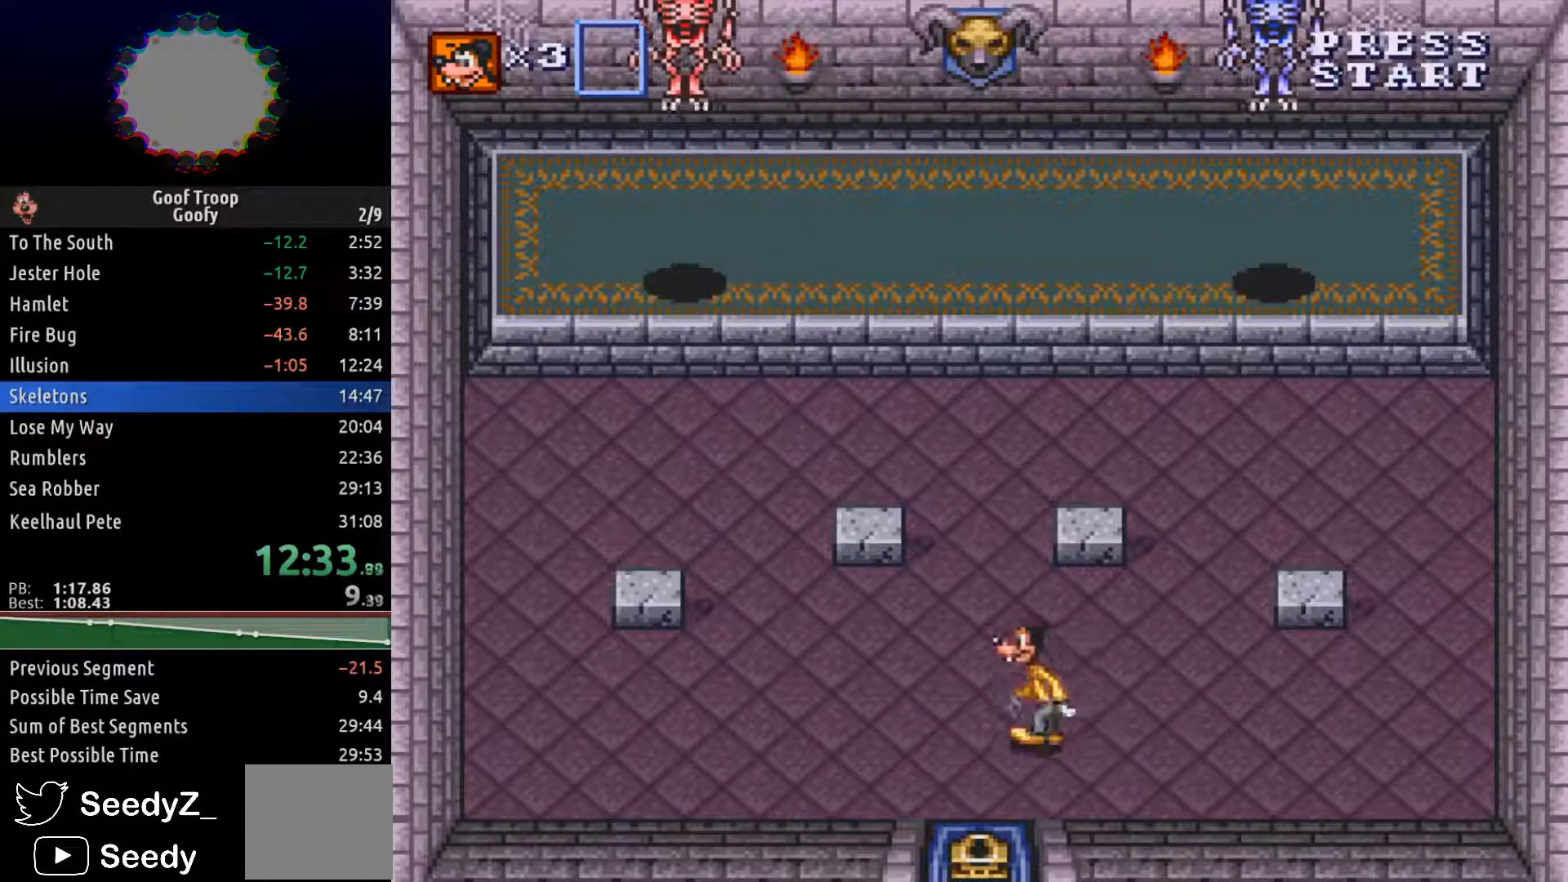
{"buttons": ["DPAD_DOWN", "DPAD_LEFT"], "left_stick": "center", "right_stick": "center", "events": [[233, "DPAD_DOWN", "down"]]}
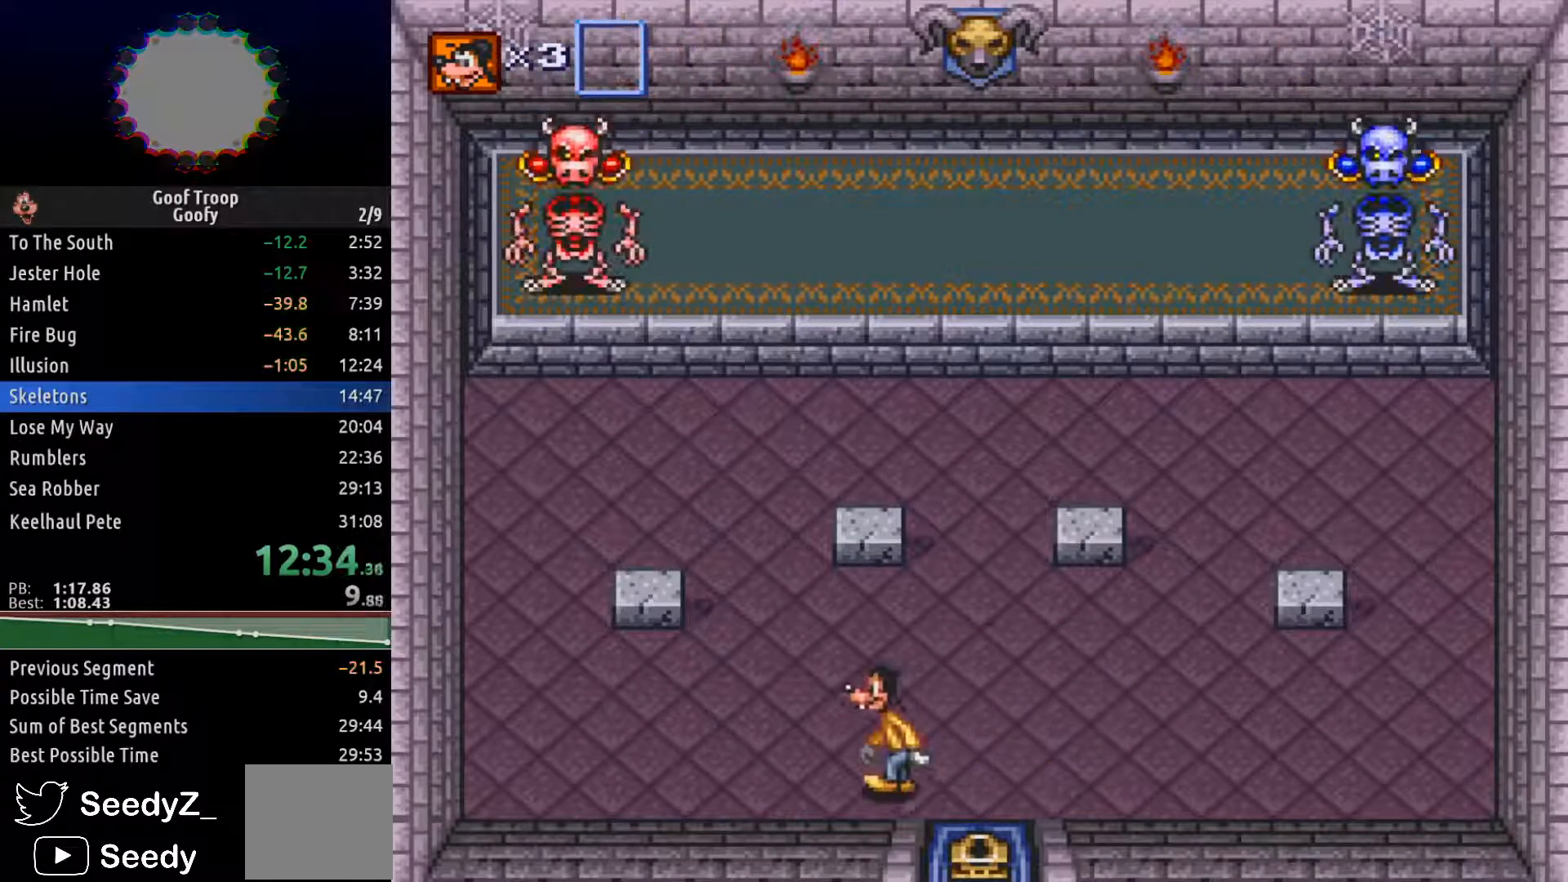
{"buttons": ["DPAD_RIGHT"], "left_stick": "center", "right_stick": "center", "events": [[17, "DPAD_DOWN", "up"], [183, "DPAD_UP", "down"], [233, "DPAD_LEFT", "up"], [317, "DPAD_RIGHT", "down"], [367, "DPAD_UP", "up"]]}
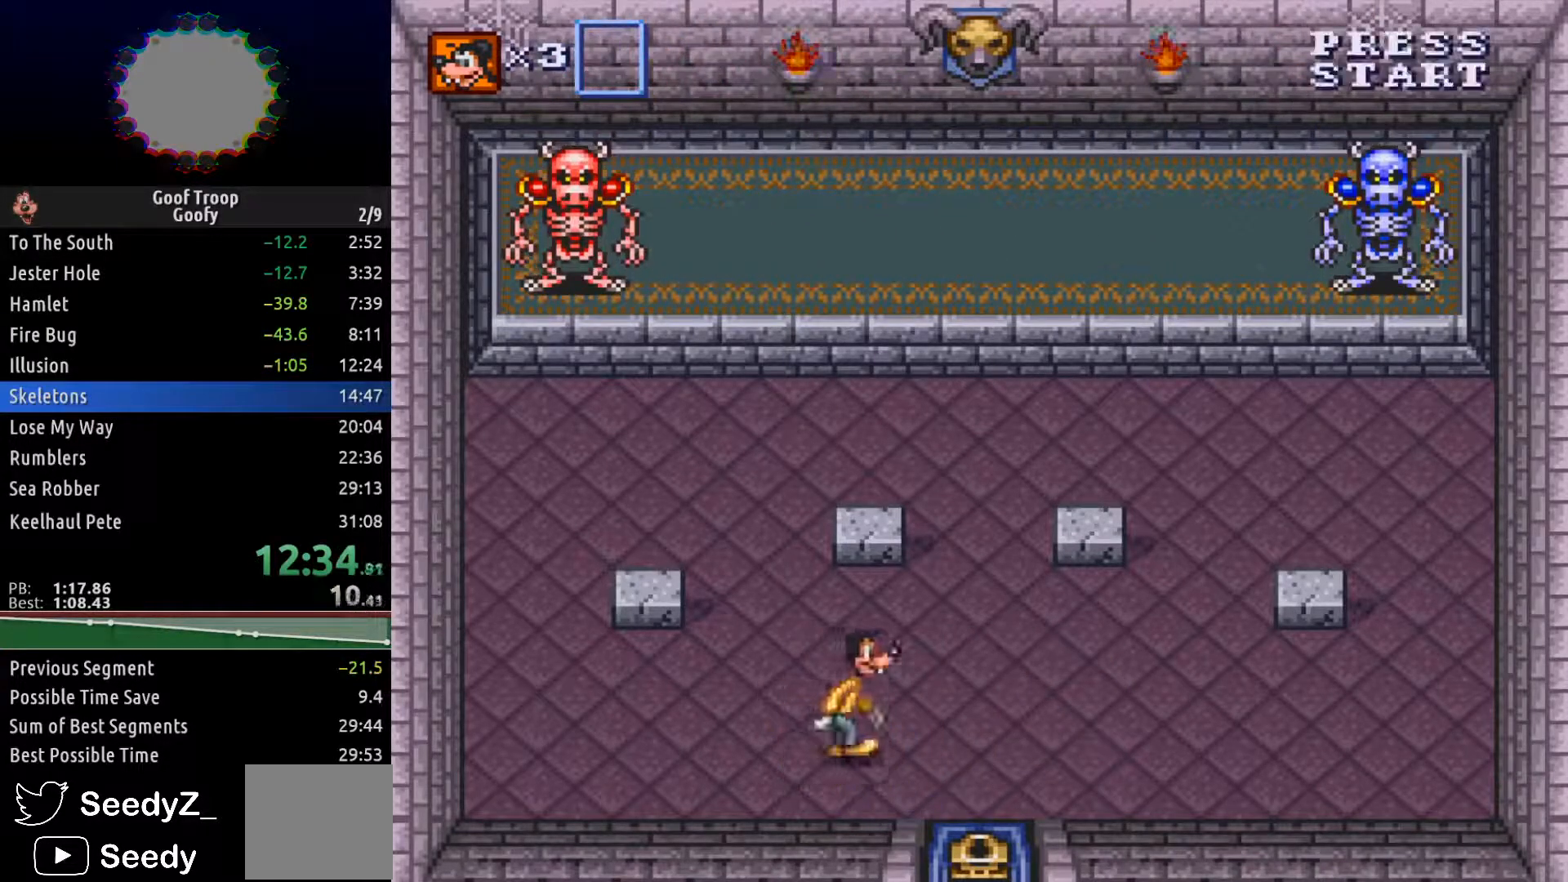
{"buttons": ["DPAD_RIGHT"], "left_stick": "center", "right_stick": "center", "events": []}
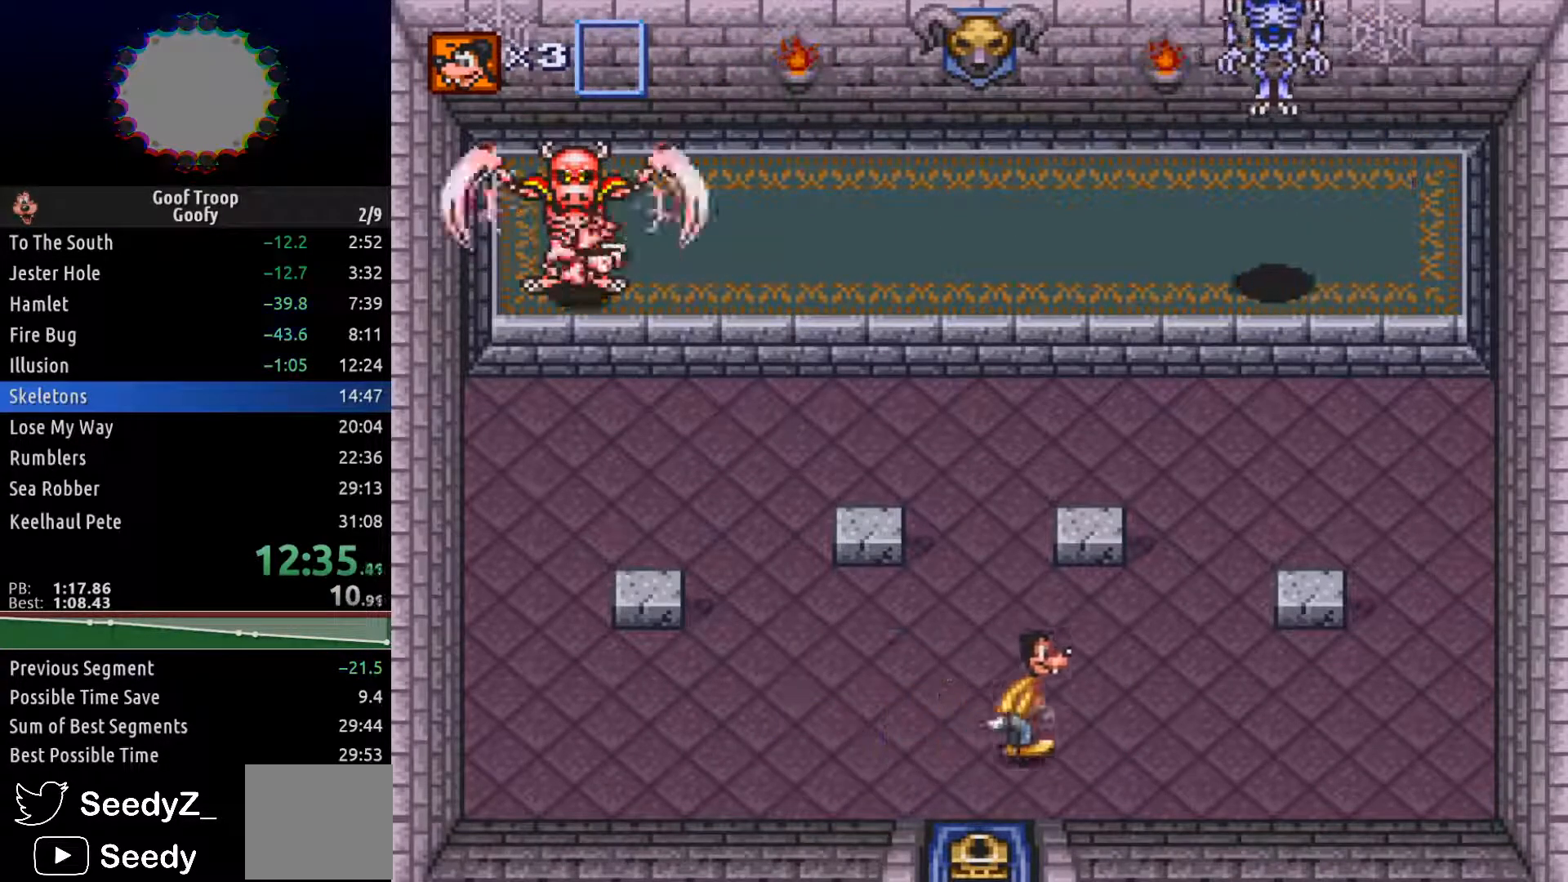
{"buttons": ["DPAD_LEFT"], "left_stick": "center", "right_stick": "center", "events": [[33, "DPAD_DOWN", "down"], [67, "DPAD_RIGHT", "up"], [100, "DPAD_LEFT", "down"], [167, "DPAD_DOWN", "up"]]}
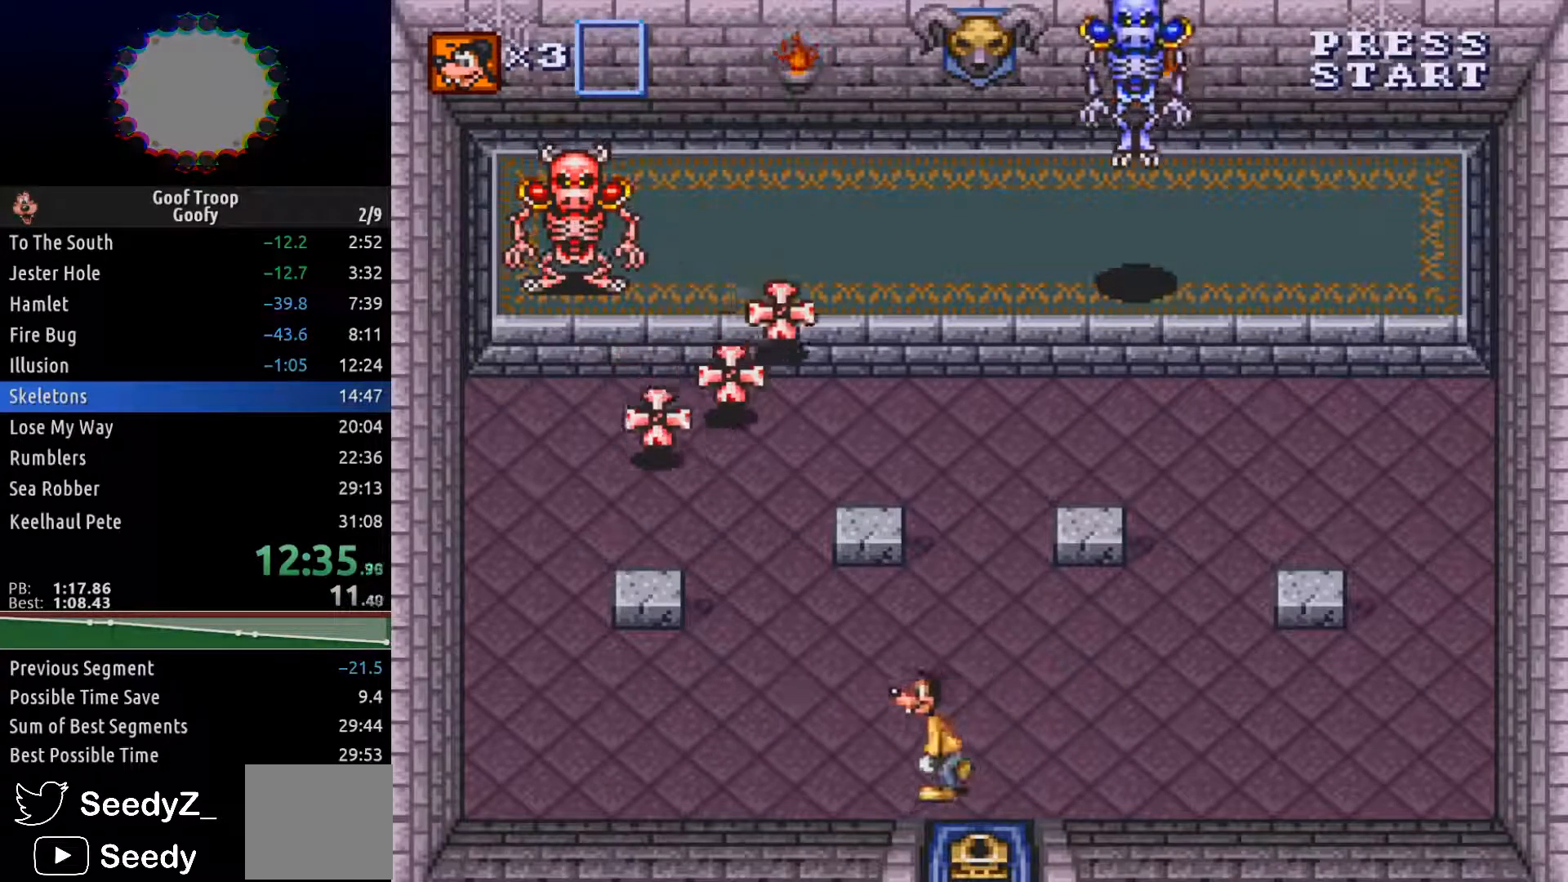
{"buttons": [], "left_stick": "center", "right_stick": "center", "events": [[133, "DPAD_DOWN", "down"], [150, "DPAD_LEFT", "up"], [167, "DPAD_RIGHT", "down"], [183, "DPAD_DOWN", "up"], [333, "DPAD_RIGHT", "up"]]}
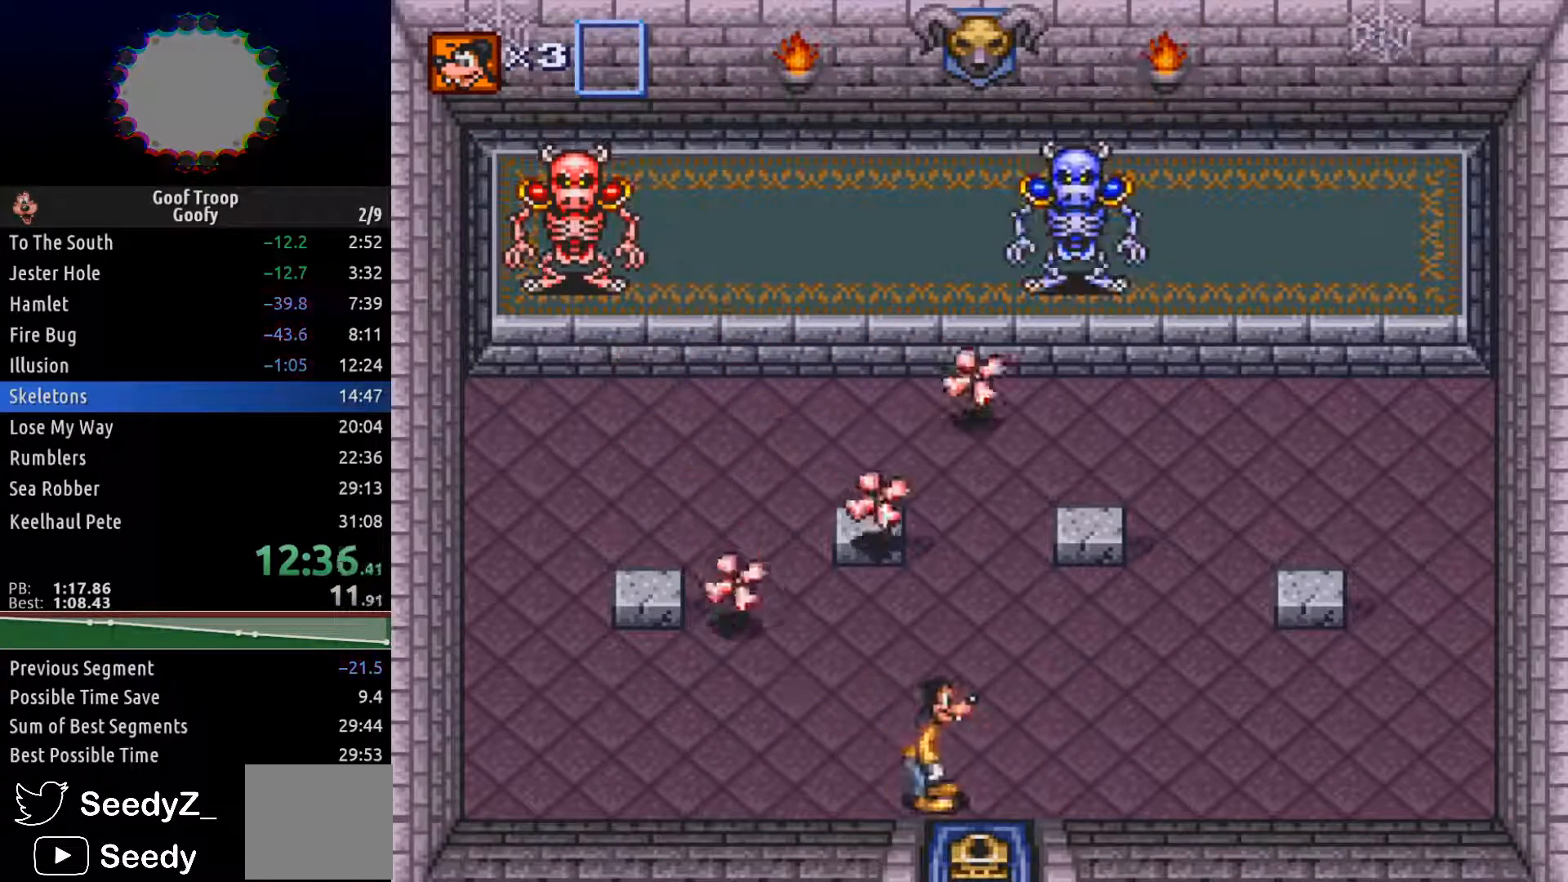
{"buttons": ["DPAD_UP"], "left_stick": "center", "right_stick": "center", "events": [[17, "DPAD_UP", "down"], [117, "DPAD_UP", "up"], [483, "DPAD_UP", "down"]]}
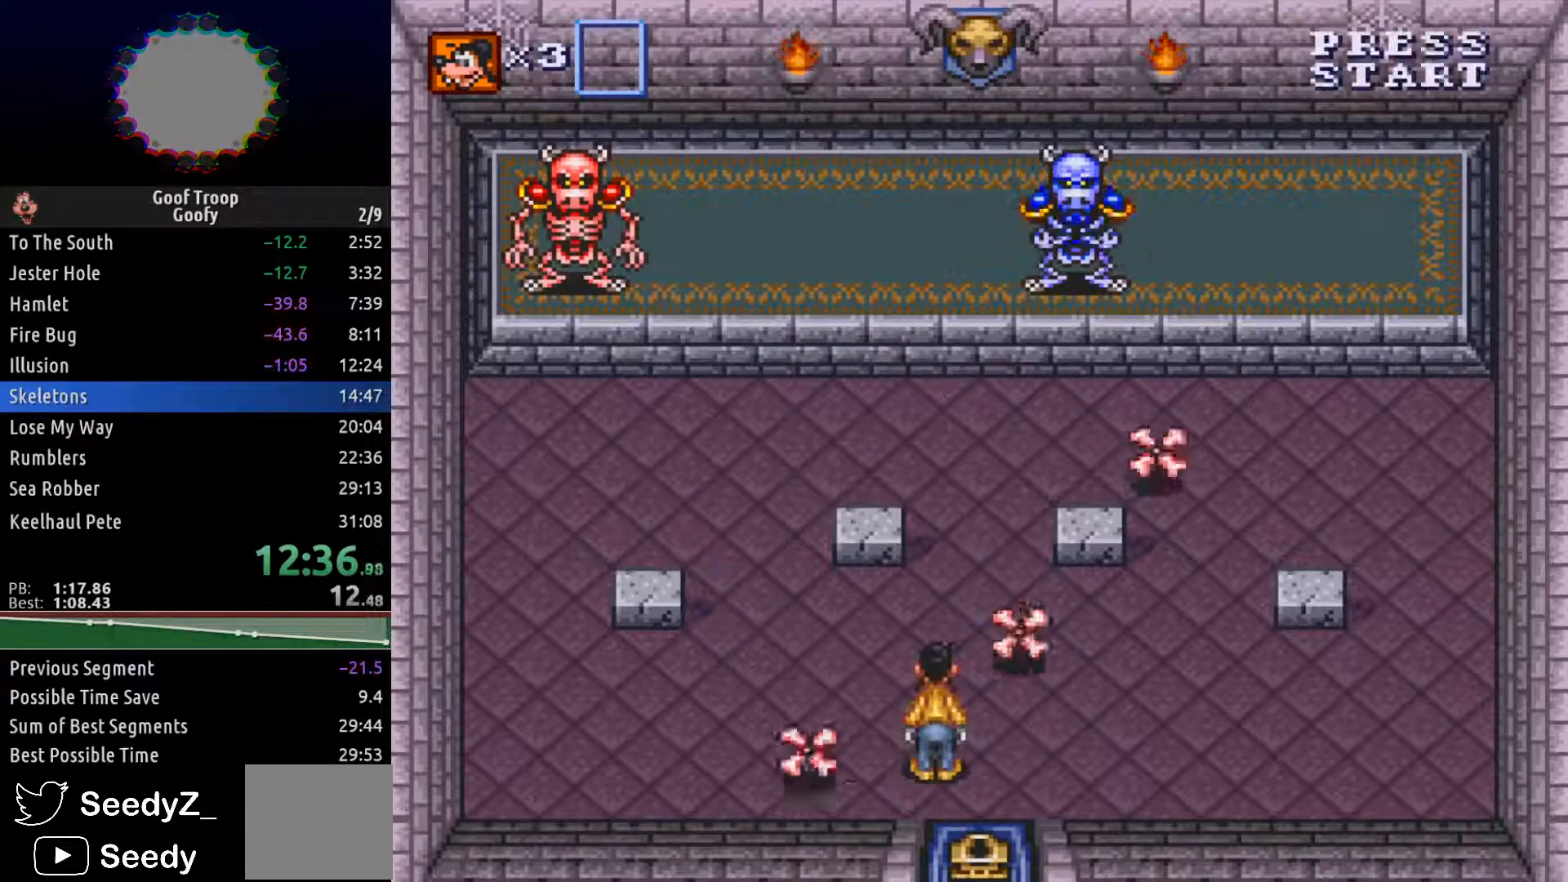
{"buttons": ["DPAD_RIGHT"], "left_stick": "center", "right_stick": "center", "events": [[100, "DPAD_UP", "up"], [250, "DPAD_RIGHT", "down"]]}
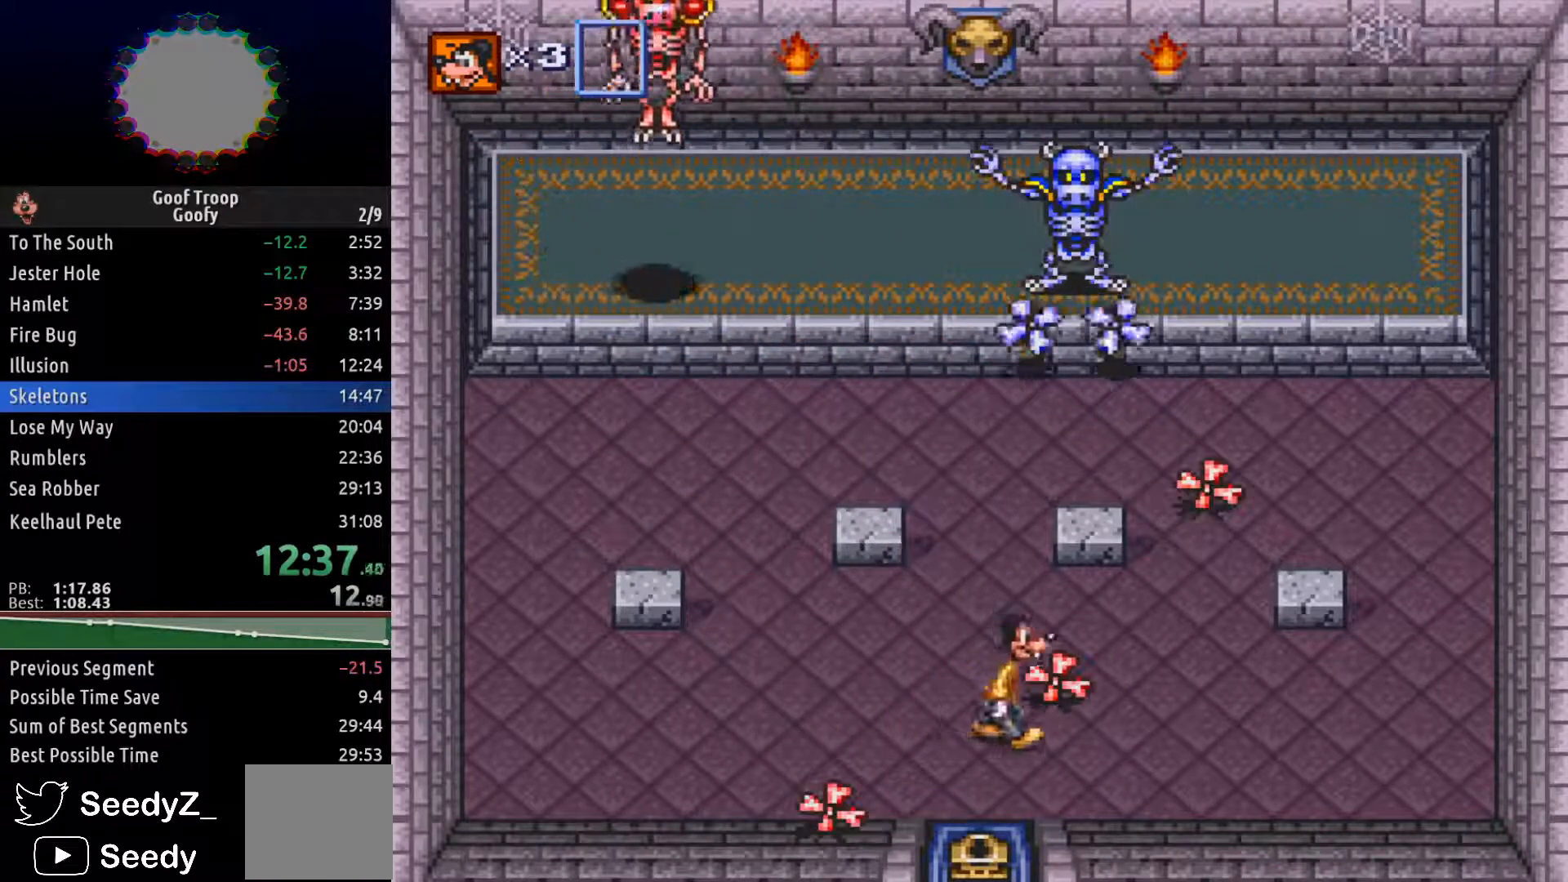
{"buttons": ["DPAD_RIGHT"], "left_stick": "center", "right_stick": "center", "events": [[50, "A", "down"], [133, "A", "up"], [233, "DPAD_UP", "down"], [317, "DPAD_RIGHT", "up"], [383, "A", "down"], [467, "A", "up"], [500, "DPAD_RIGHT", "down"], [500, "DPAD_UP", "up"]]}
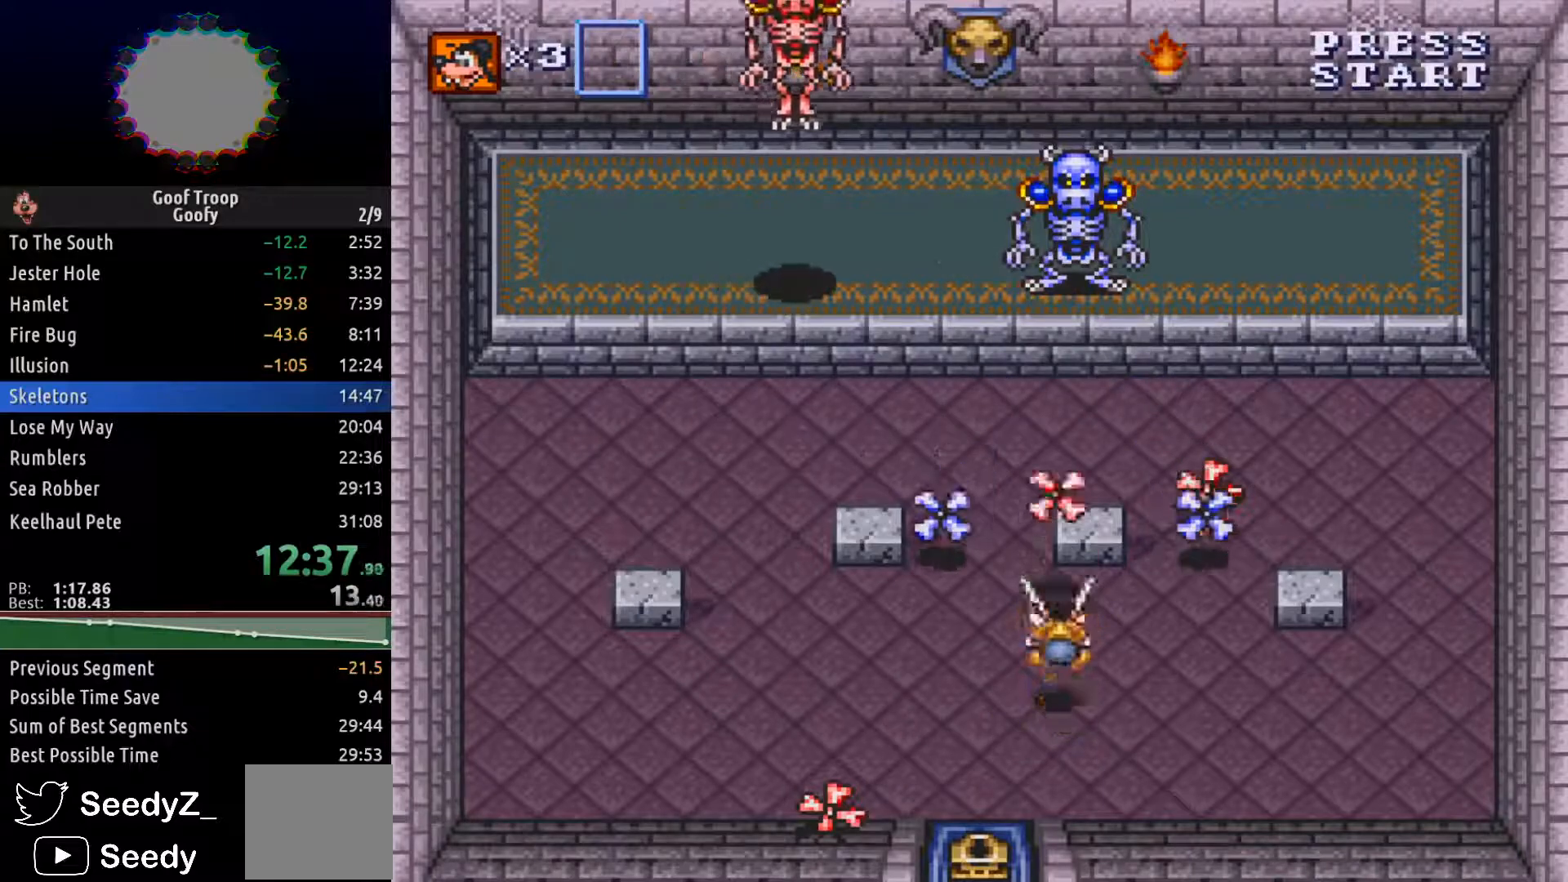
{"buttons": ["DPAD_UP", "DPAD_RIGHT"], "left_stick": "center", "right_stick": "center", "events": [[133, "DPAD_UP", "down"]]}
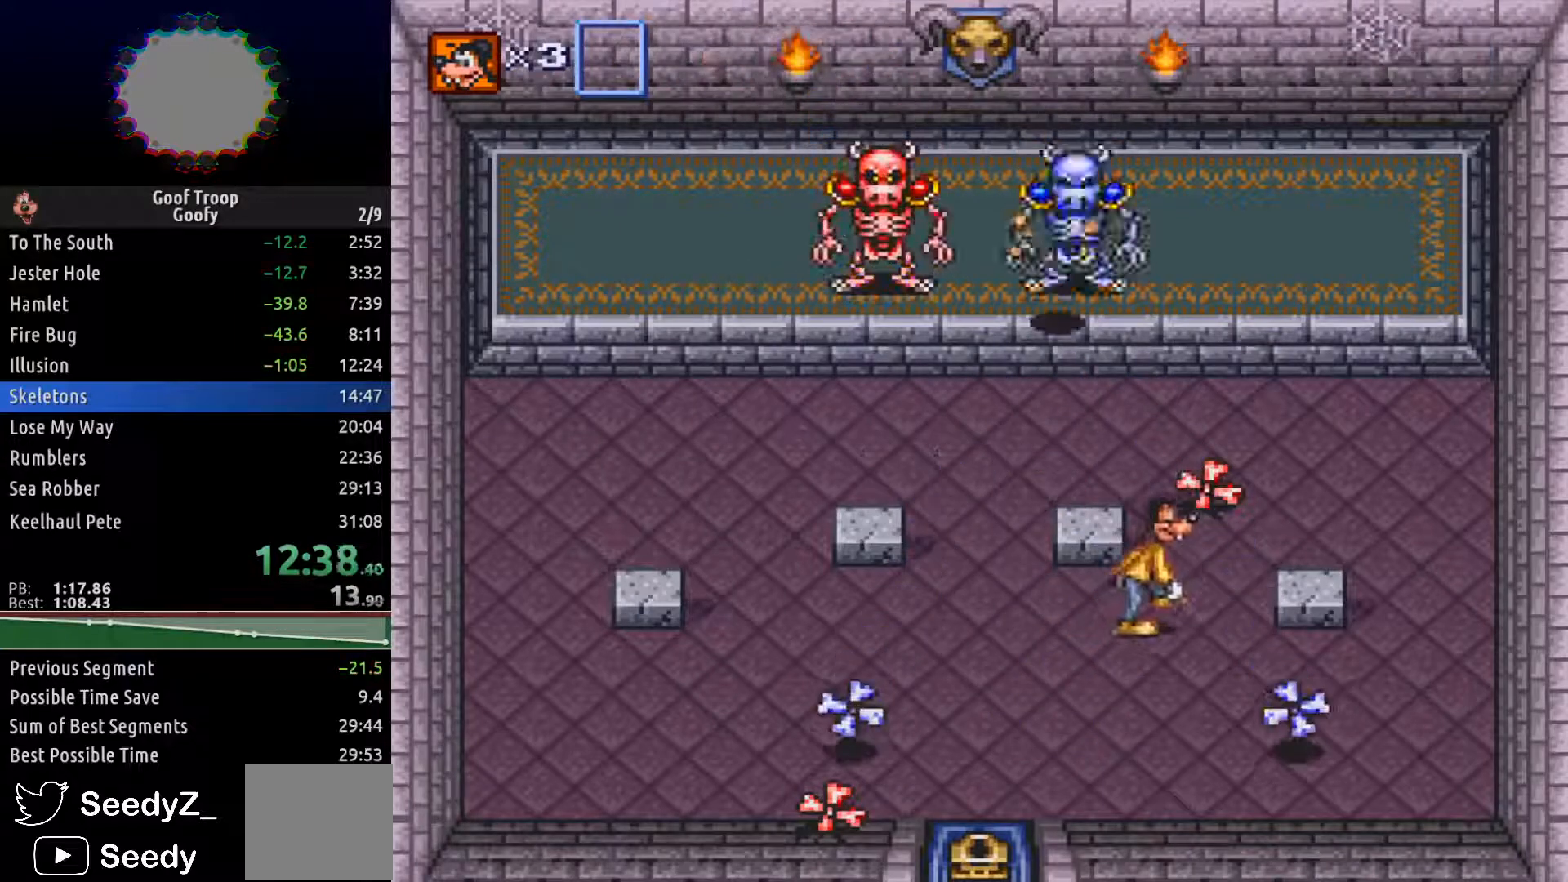
{"buttons": ["DPAD_RIGHT"], "left_stick": "center", "right_stick": "center", "events": [[83, "DPAD_RIGHT", "up"], [317, "A", "down"], [333, "DPAD_RIGHT", "down"], [367, "A", "up"], [367, "DPAD_UP", "up"]]}
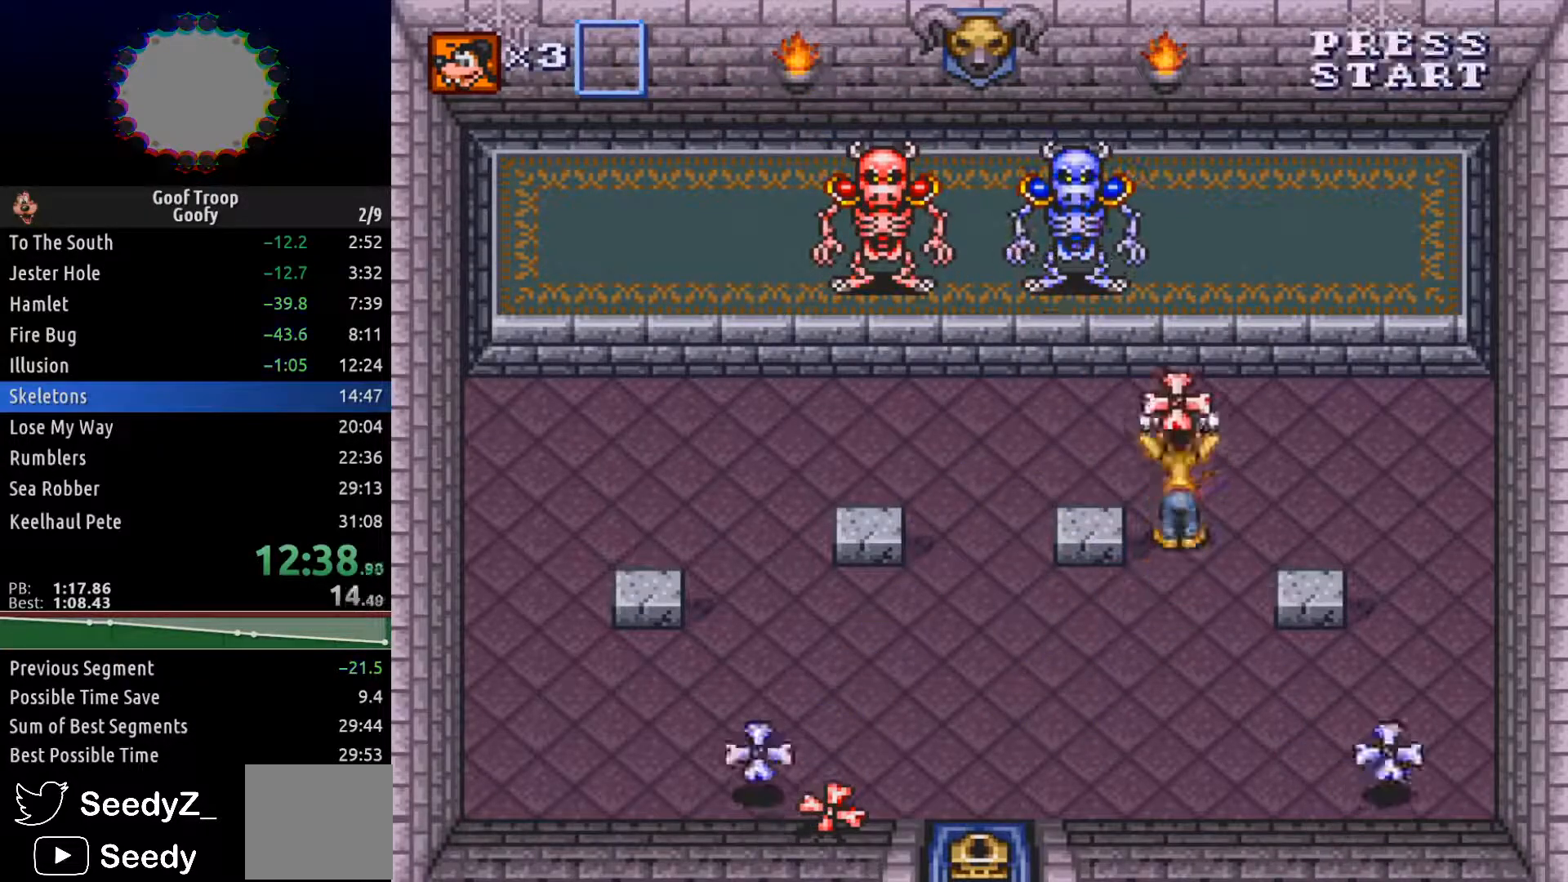
{"buttons": ["DPAD_UP"], "left_stick": "center", "right_stick": "center"}
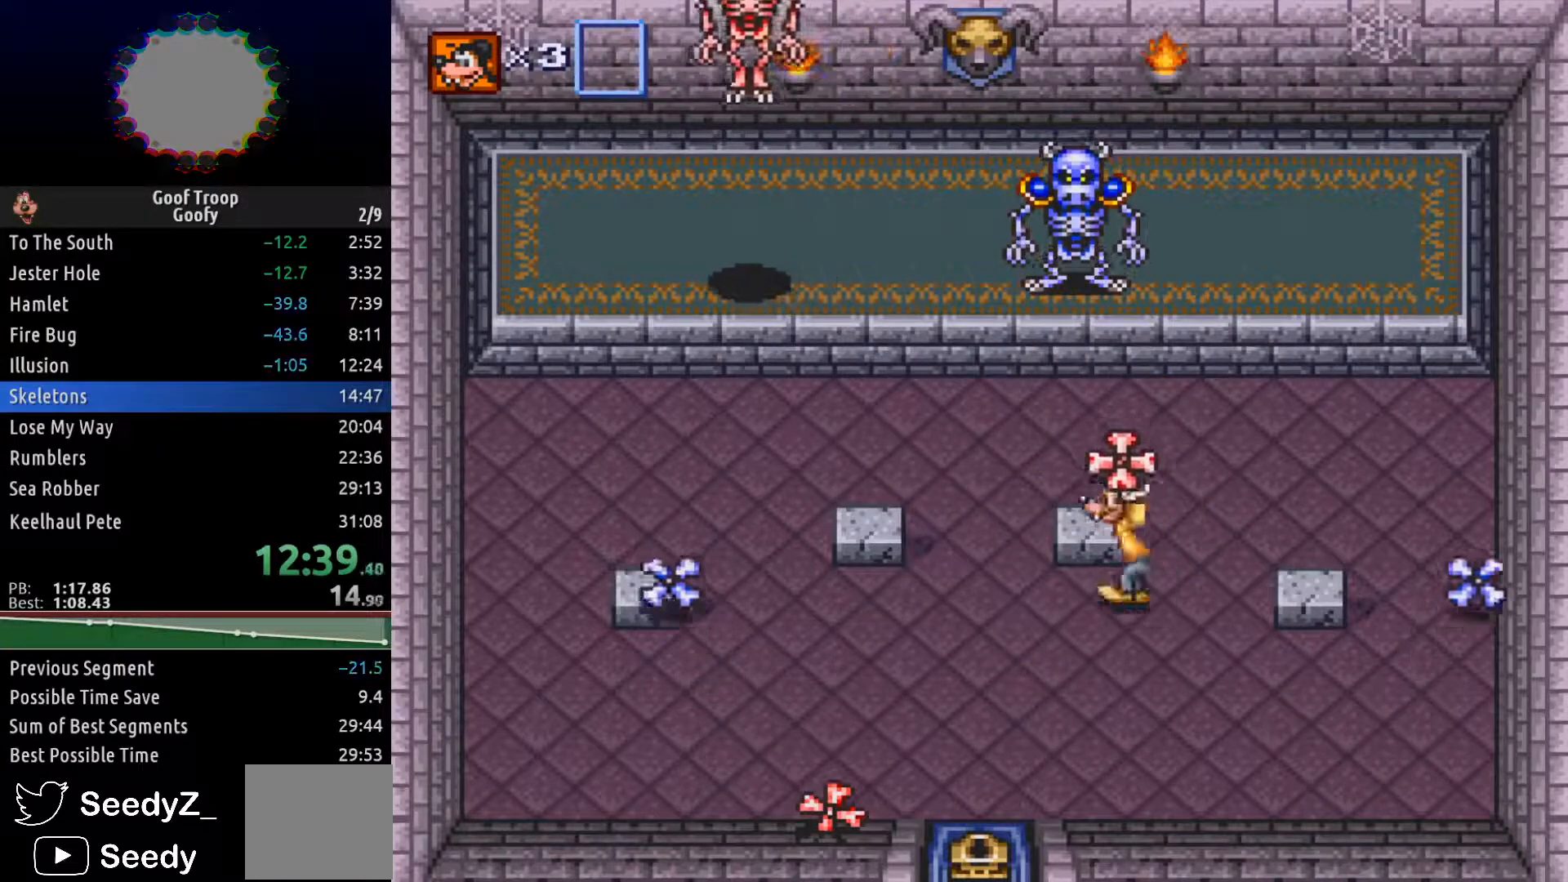
{"buttons": ["DPAD_RIGHT"], "left_stick": "center", "right_stick": "center", "events": [[67, "A", "down"], [133, "A", "up"], [150, "DPAD_RIGHT", "down"], [150, "DPAD_UP", "up"], [167, "DPAD_RIGHT", "up"], [200, "DPAD_DOWN", "down"], [283, "DPAD_RIGHT", "down"], [333, "DPAD_DOWN", "up"], [467, "DPAD_DOWN", "down"], [500, "DPAD_DOWN", "up"]]}
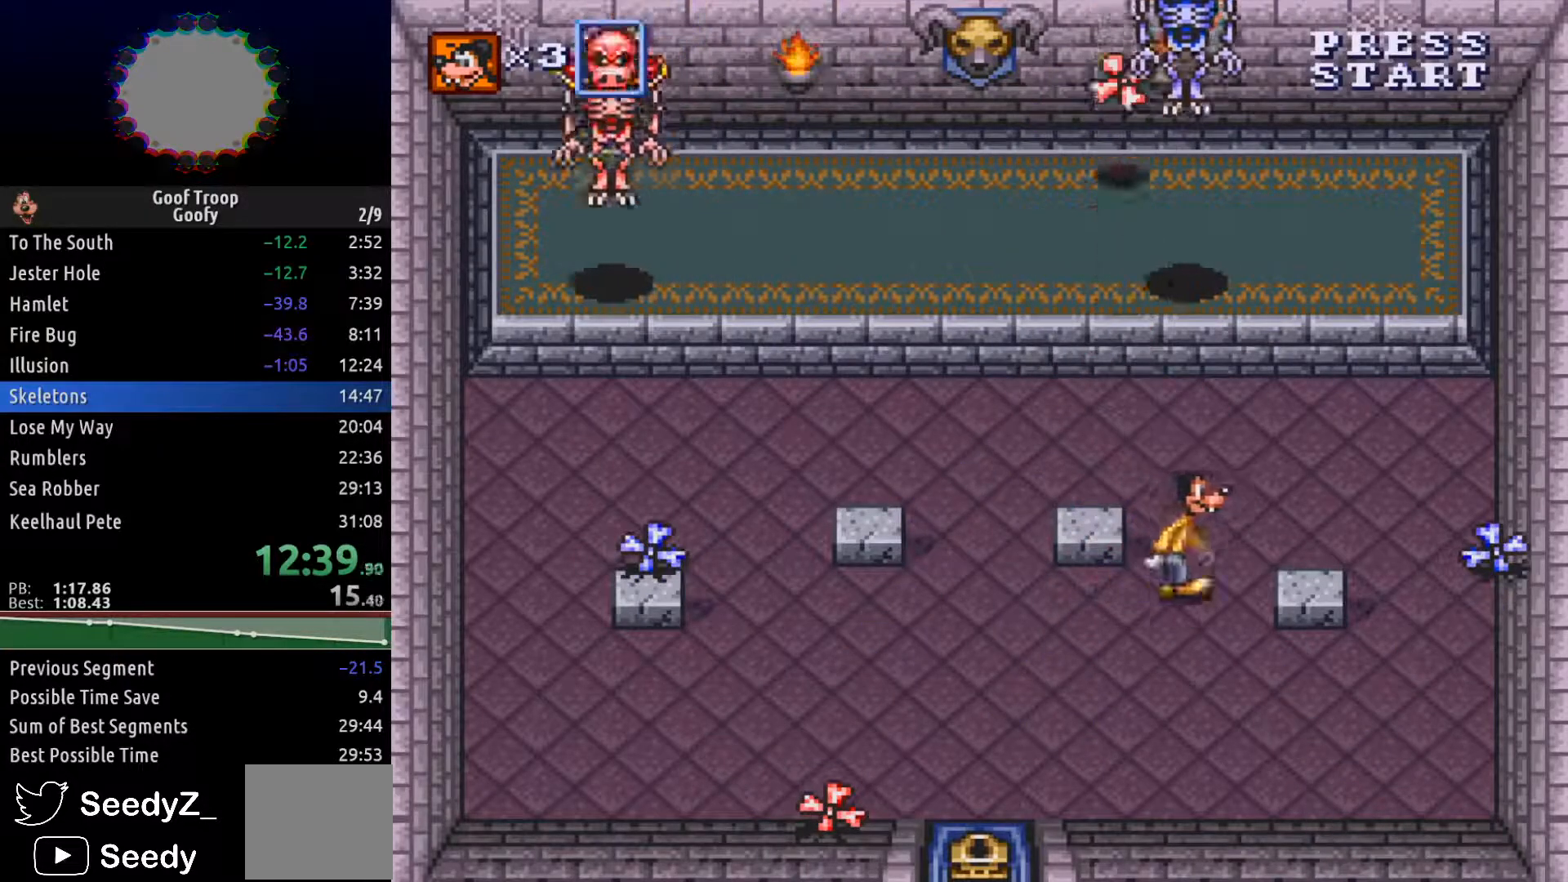
{"buttons": ["DPAD_RIGHT"], "left_stick": "center", "right_stick": "center", "events": [[50, "DPAD_UP", "down"], [100, "DPAD_RIGHT", "up"], [150, "DPAD_RIGHT", "down"], [250, "DPAD_UP", "up"]]}
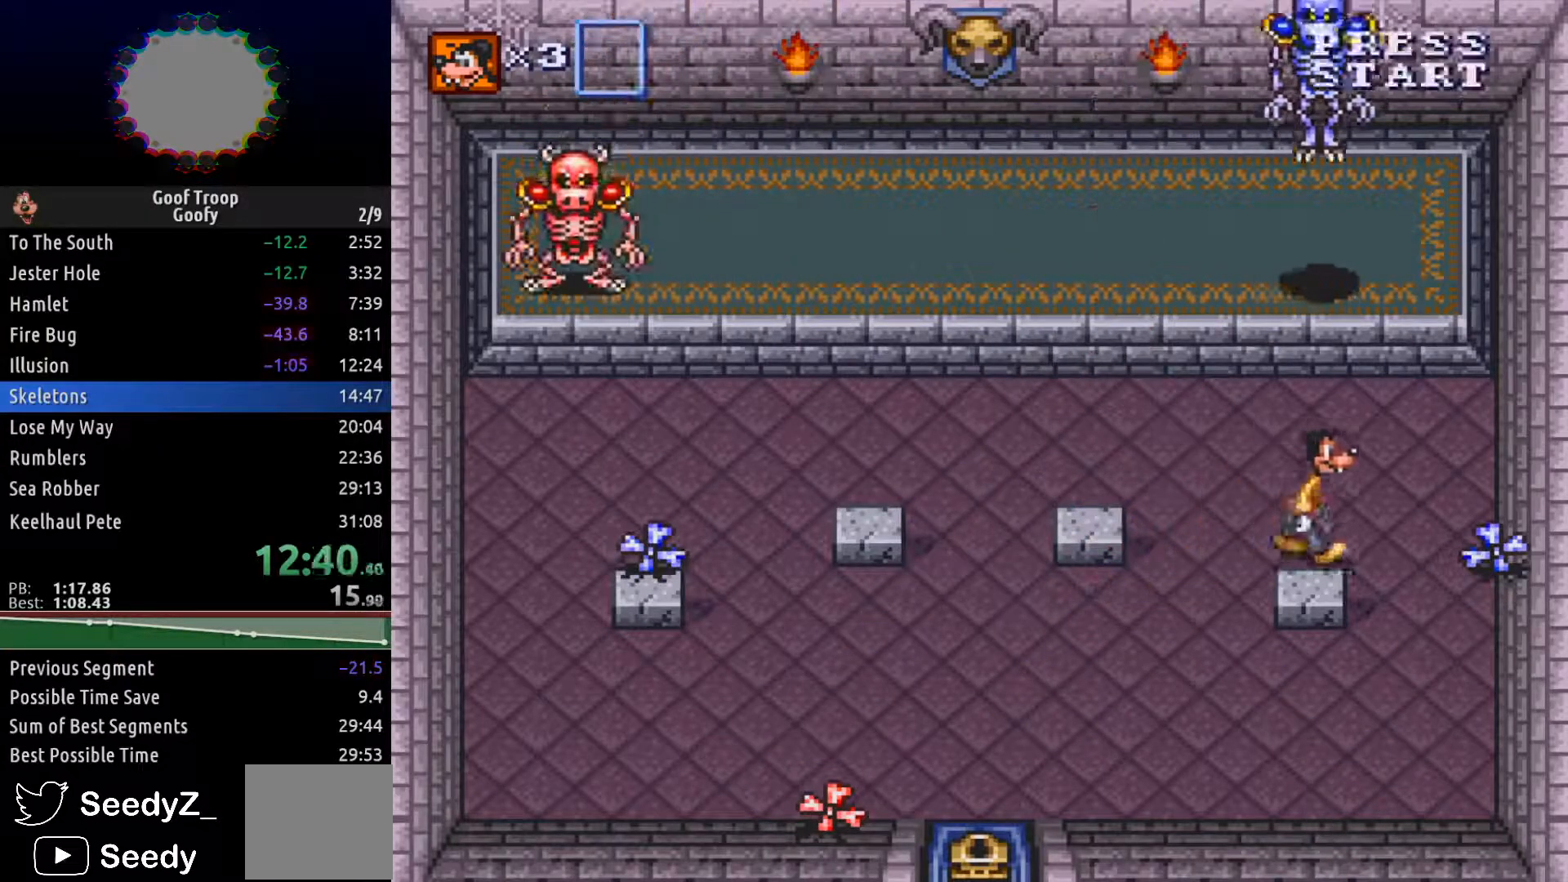
{"buttons": ["DPAD_UP", "DPAD_LEFT"], "left_stick": "center", "right_stick": "center"}
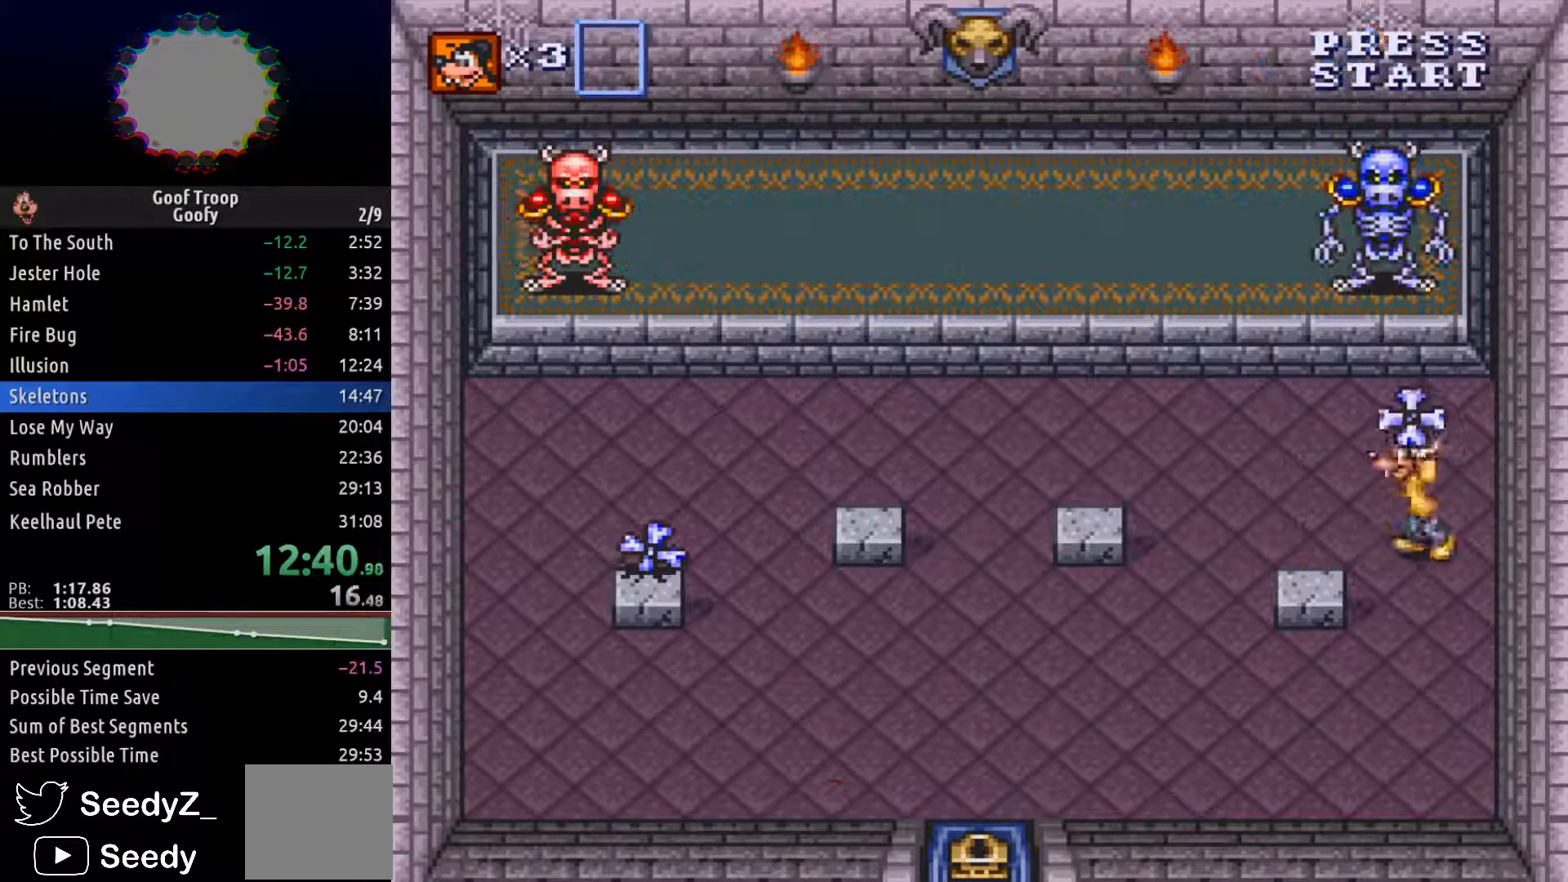
{"buttons": ["DPAD_LEFT"], "left_stick": "center", "right_stick": "center", "events": [[17, "DPAD_LEFT", "up"], [67, "A", "down"], [117, "A", "up"], [150, "DPAD_LEFT", "down"], [217, "DPAD_UP", "up"]]}
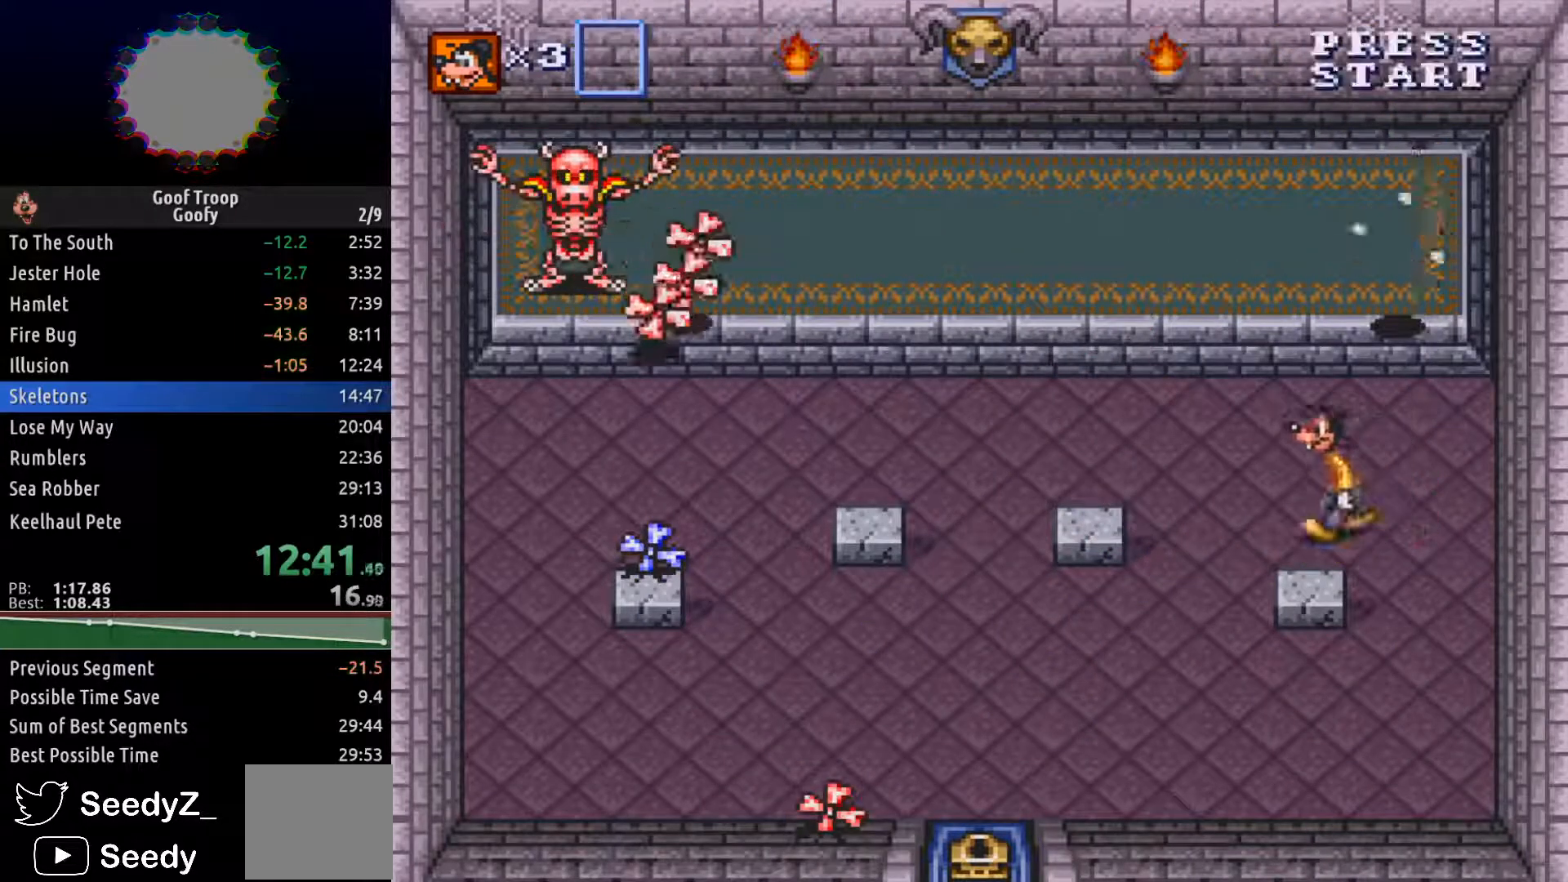
{"buttons": ["DPAD_DOWN", "DPAD_LEFT"], "left_stick": "center", "right_stick": "center", "events": [[133, "DPAD_DOWN", "down"]]}
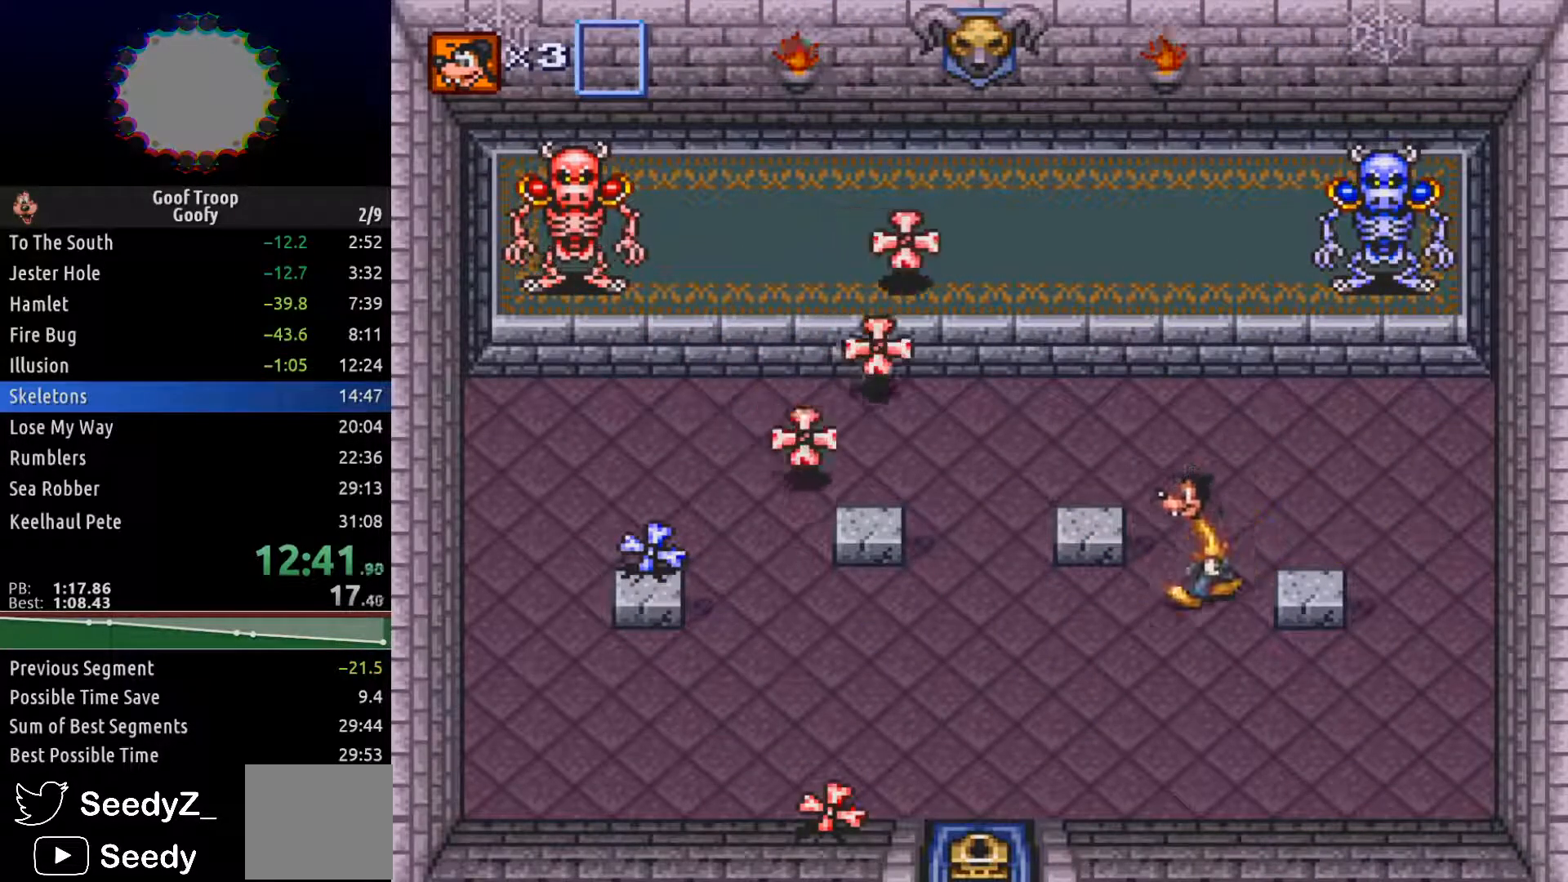
{"buttons": ["DPAD_DOWN", "DPAD_LEFT"], "left_stick": "center", "right_stick": "center", "events": [[433, "DPAD_LEFT", "up"], [467, "DPAD_LEFT", "down"]]}
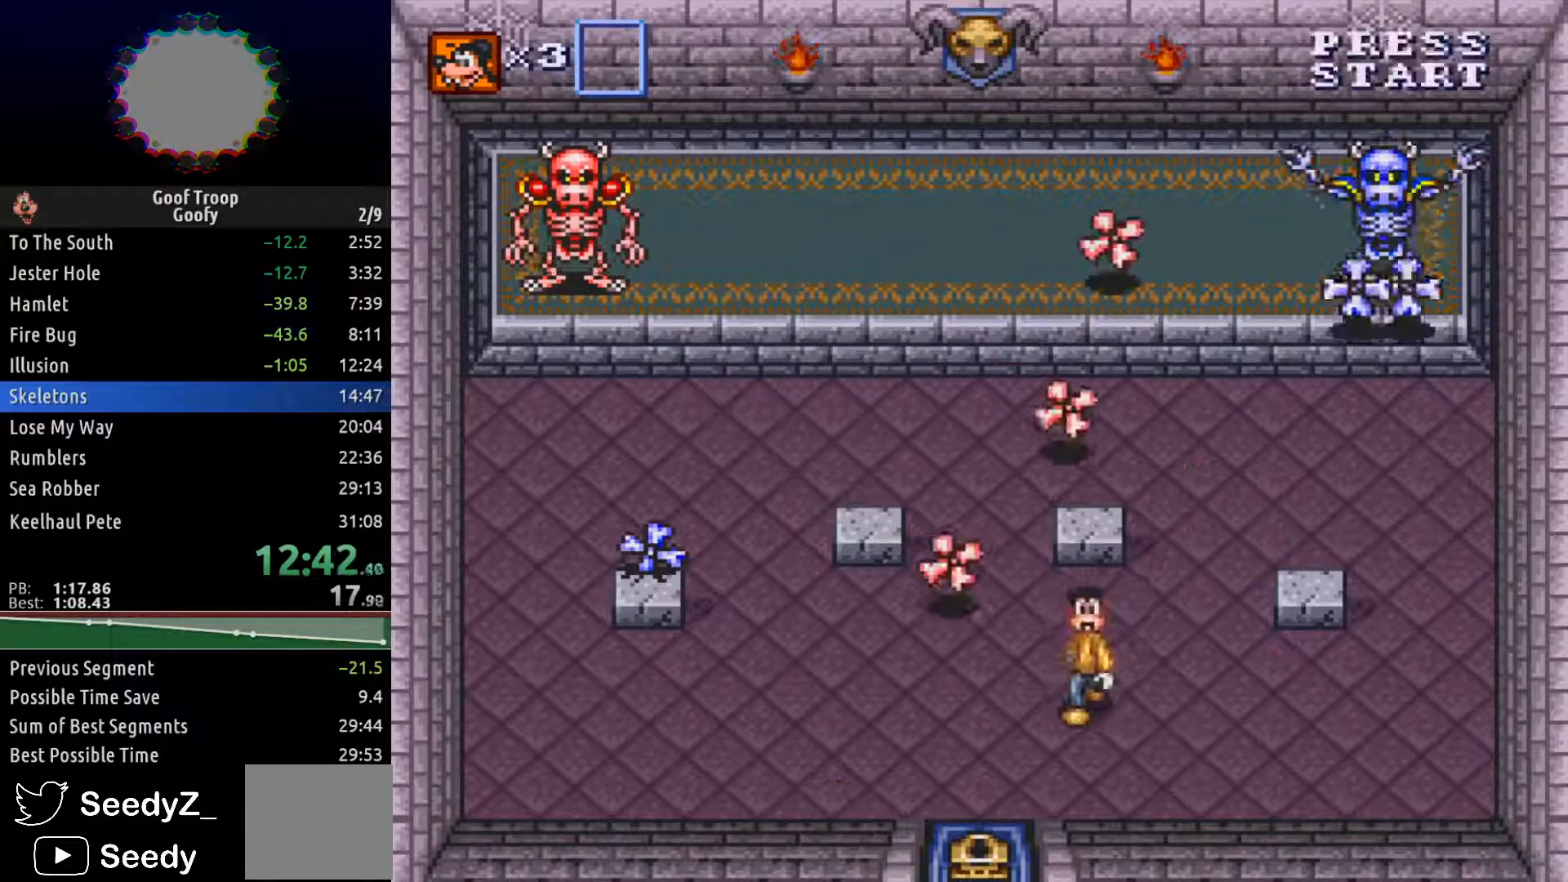
{"buttons": ["DPAD_UP"], "left_stick": "center", "right_stick": "center", "events": [[300, "DPAD_DOWN", "up"], [433, "DPAD_UP", "down"], [467, "DPAD_LEFT", "up"]]}
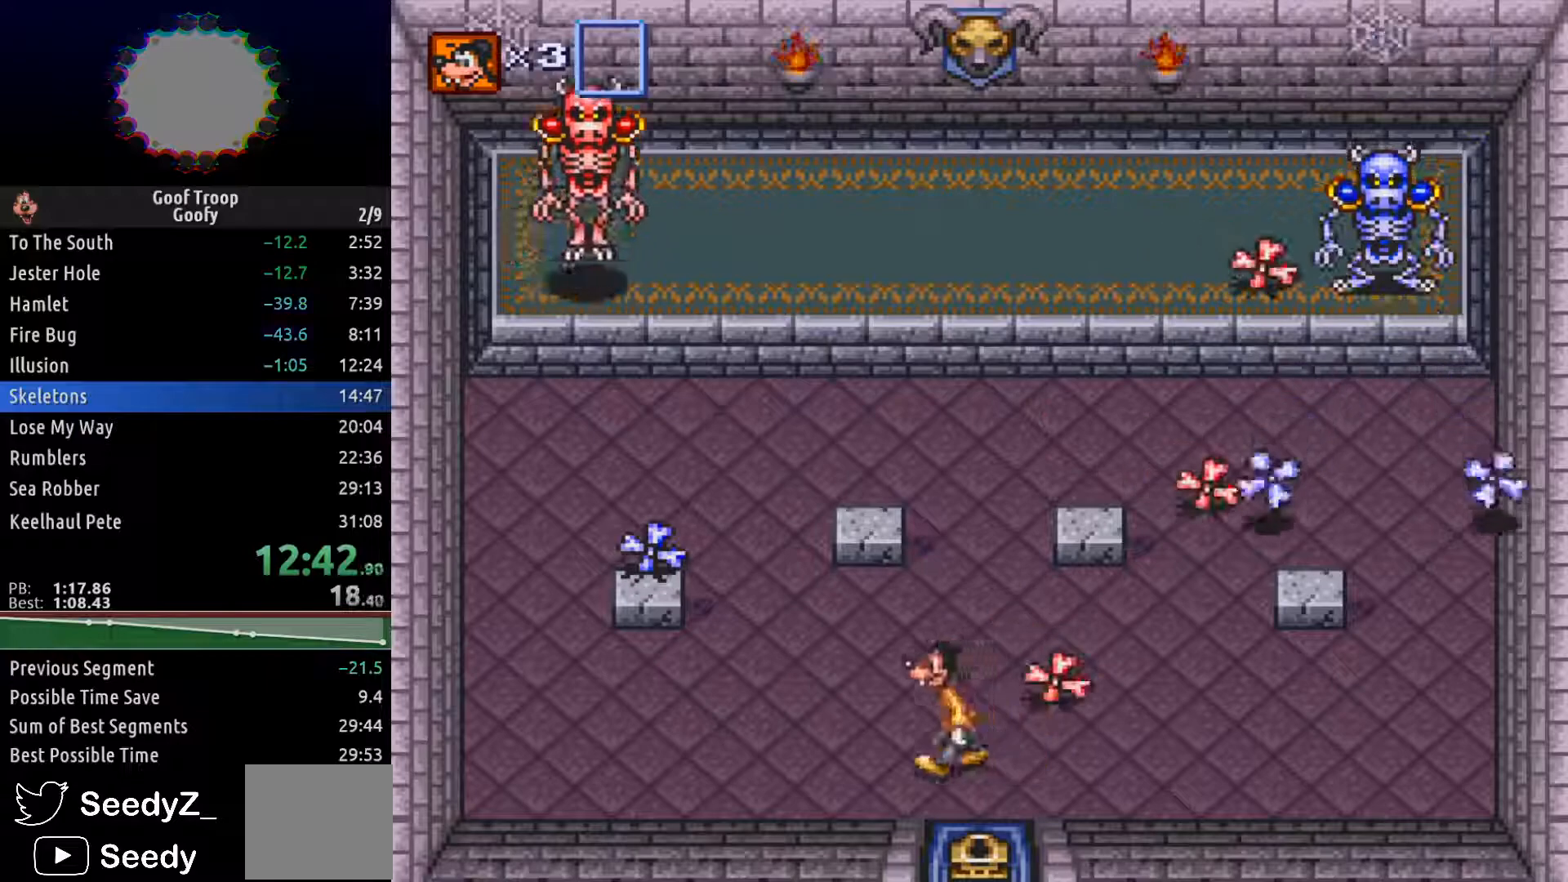
{"buttons": ["DPAD_UP"], "left_stick": "center", "right_stick": "center", "events": [[33, "DPAD_RIGHT", "down"], [50, "DPAD_UP", "up"], [200, "DPAD_UP", "down"], [233, "DPAD_RIGHT", "up"], [300, "DPAD_RIGHT", "down"], [350, "DPAD_UP", "up"], [383, "A", "down"], [433, "A", "up"], [433, "DPAD_UP", "down"], [467, "DPAD_RIGHT", "up"]]}
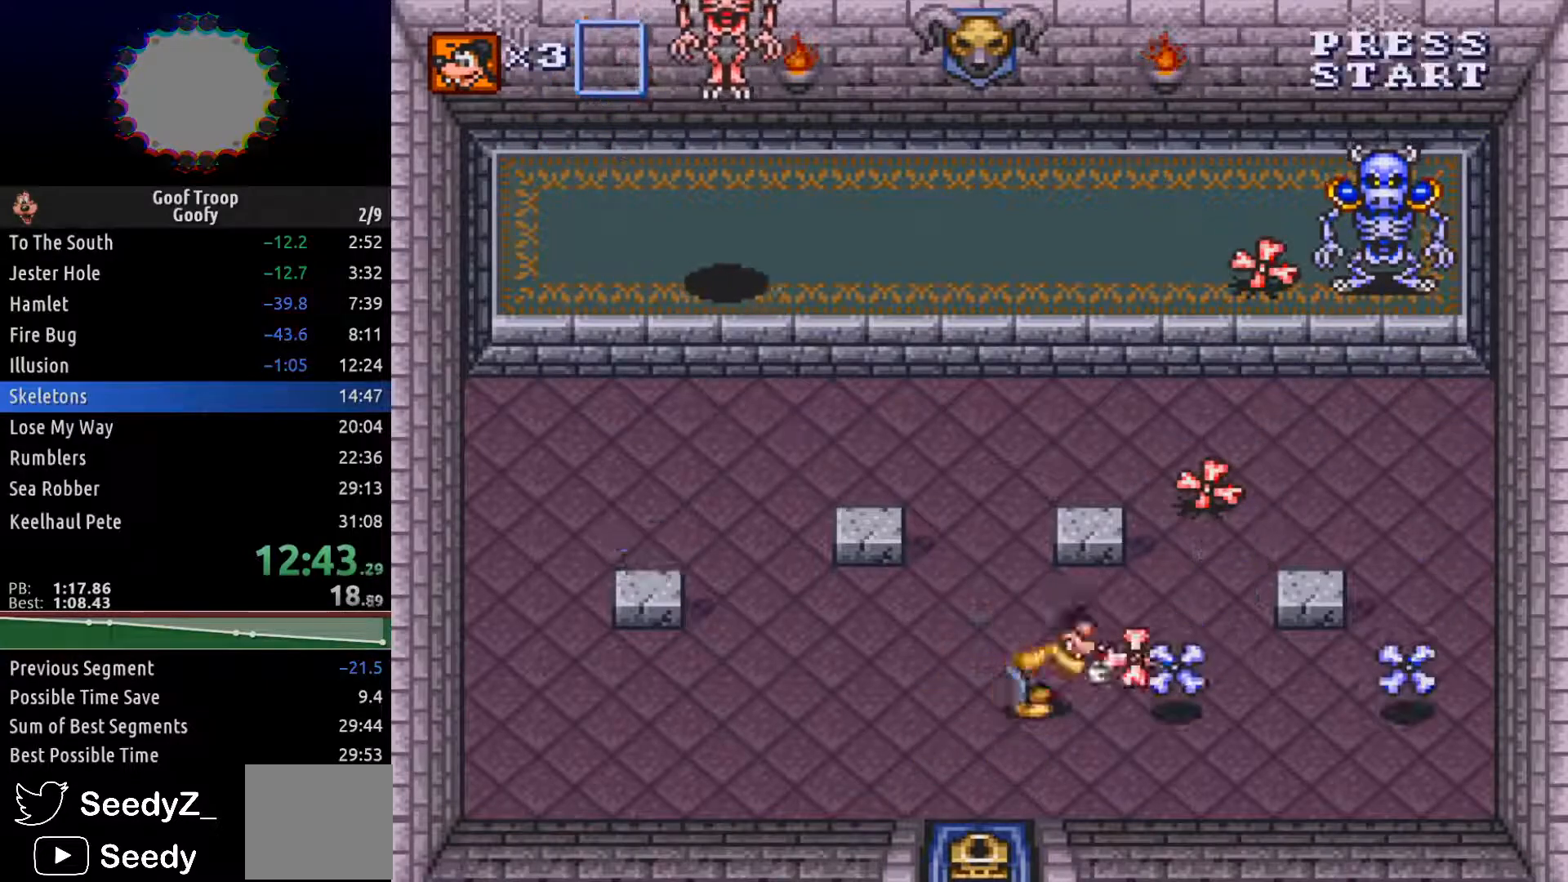
{"buttons": ["DPAD_UP", "DPAD_RIGHT"], "left_stick": "center", "right_stick": "center", "events": [[133, "DPAD_RIGHT", "down"]]}
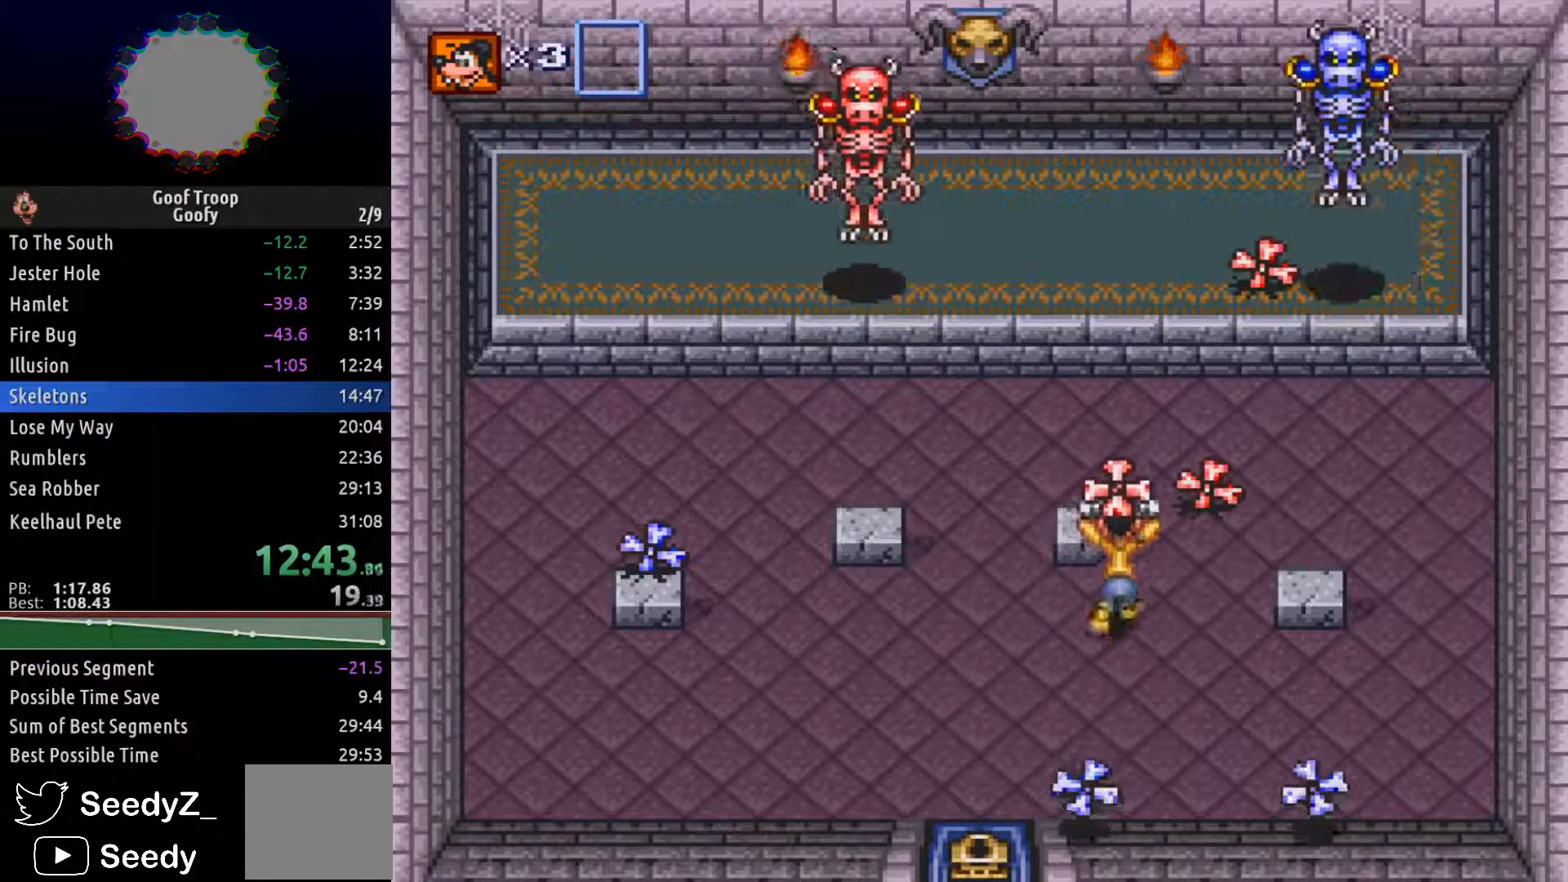
{"buttons": ["DPAD_UP", "DPAD_RIGHT"], "left_stick": "center", "right_stick": "center", "events": [[83, "DPAD_UP", "up"], [267, "DPAD_UP", "down"], [317, "DPAD_RIGHT", "up"], [483, "DPAD_RIGHT", "down"]]}
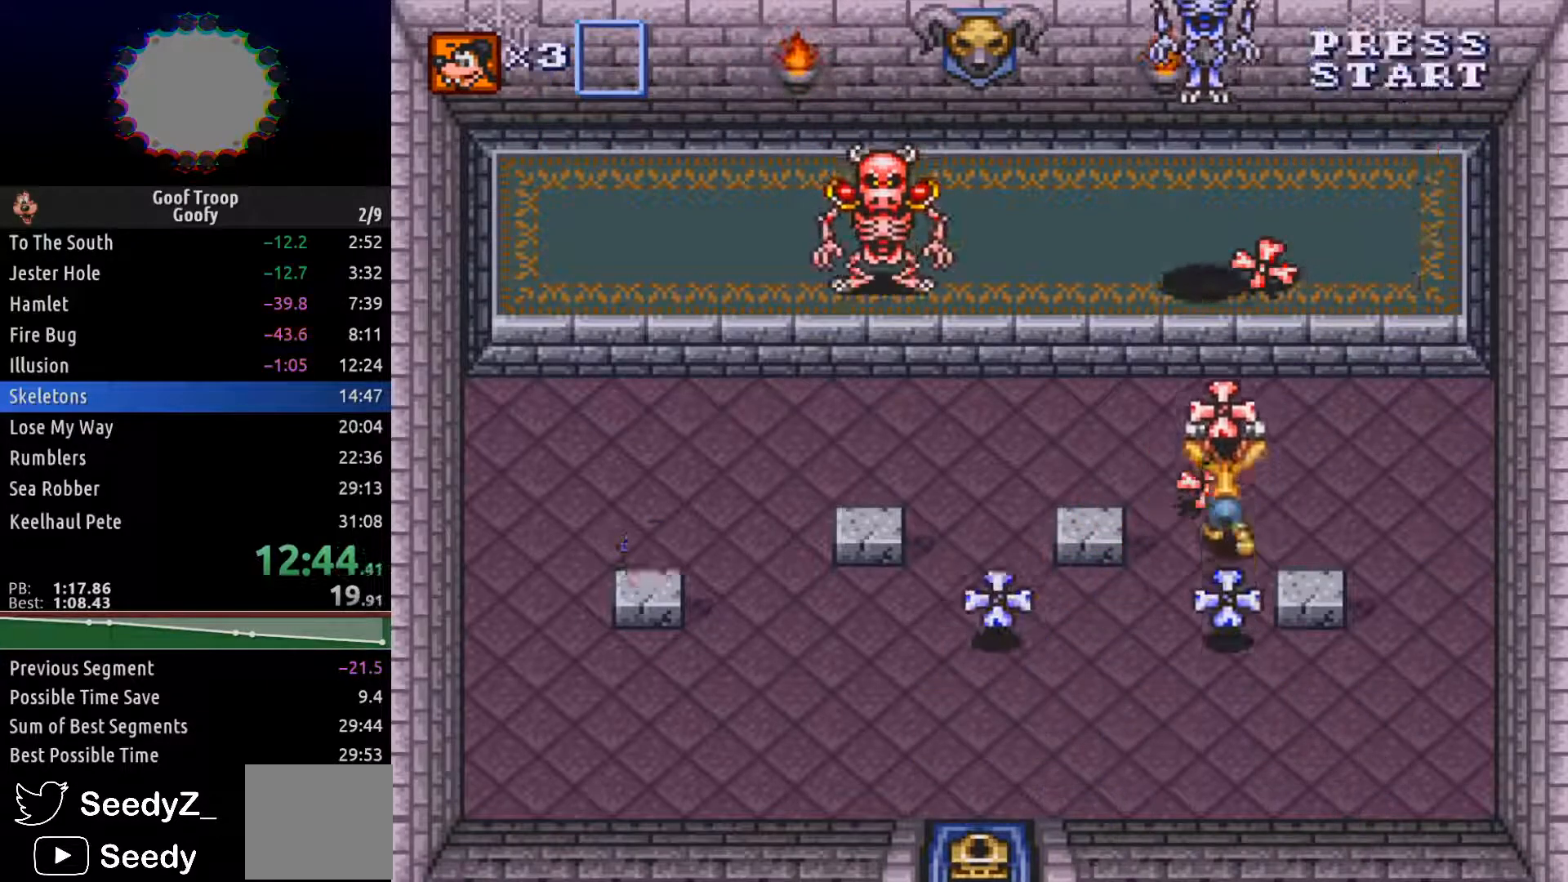
{"buttons": ["DPAD_DOWN"], "left_stick": "center", "right_stick": "center", "events": [[33, "DPAD_UP", "up"], [150, "DPAD_RIGHT", "up"], [233, "DPAD_LEFT", "down"], [383, "DPAD_DOWN", "down"], [433, "DPAD_LEFT", "up"]]}
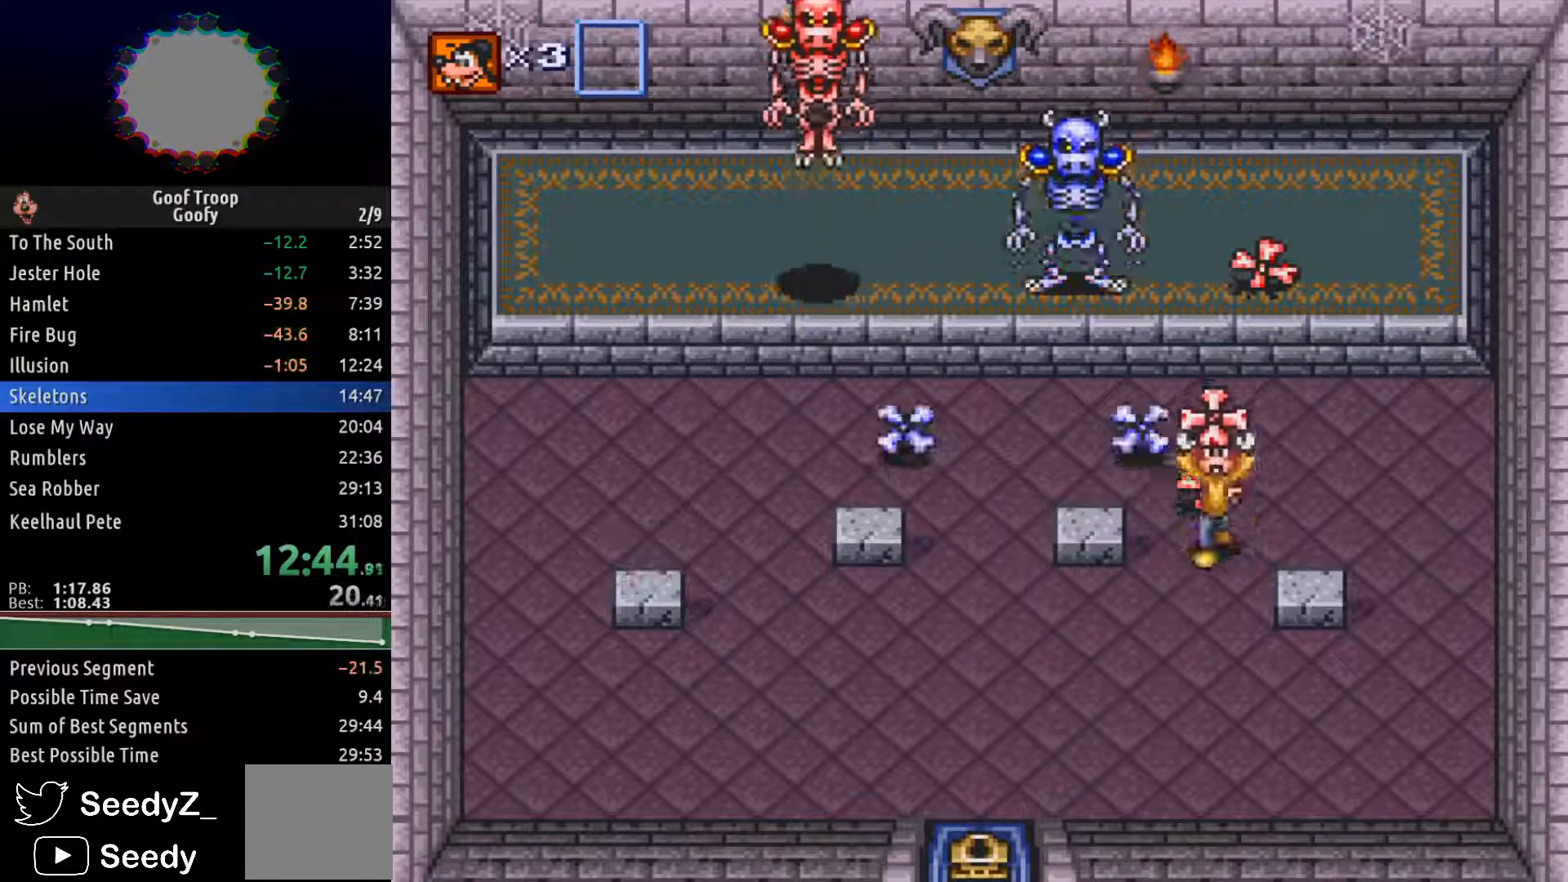
{"buttons": ["DPAD_UP", "DPAD_RIGHT"], "left_stick": "center", "right_stick": "center", "events": [[50, "DPAD_LEFT", "down"], [100, "DPAD_DOWN", "up"], [350, "DPAD_UP", "down"], [383, "A", "down"], [383, "DPAD_LEFT", "up"], [467, "A", "up"], [500, "DPAD_RIGHT", "down"]]}
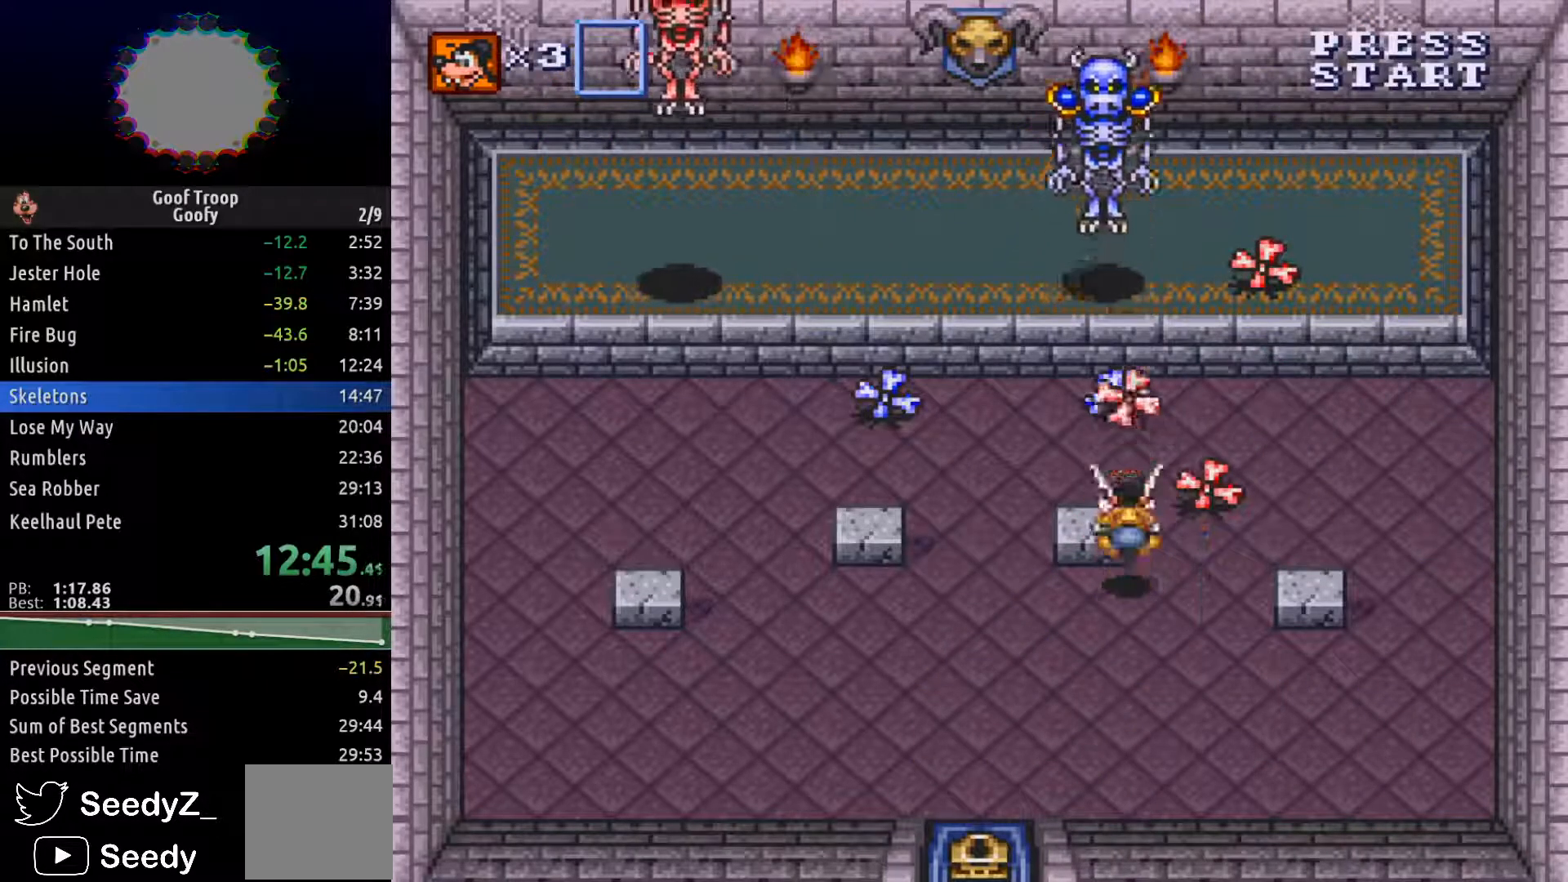
{"buttons": ["A", "DPAD_UP"], "left_stick": "center", "right_stick": "center", "events": [[200, "DPAD_RIGHT", "up"], [333, "DPAD_RIGHT", "down"], [450, "A", "down"], [450, "DPAD_RIGHT", "up"]]}